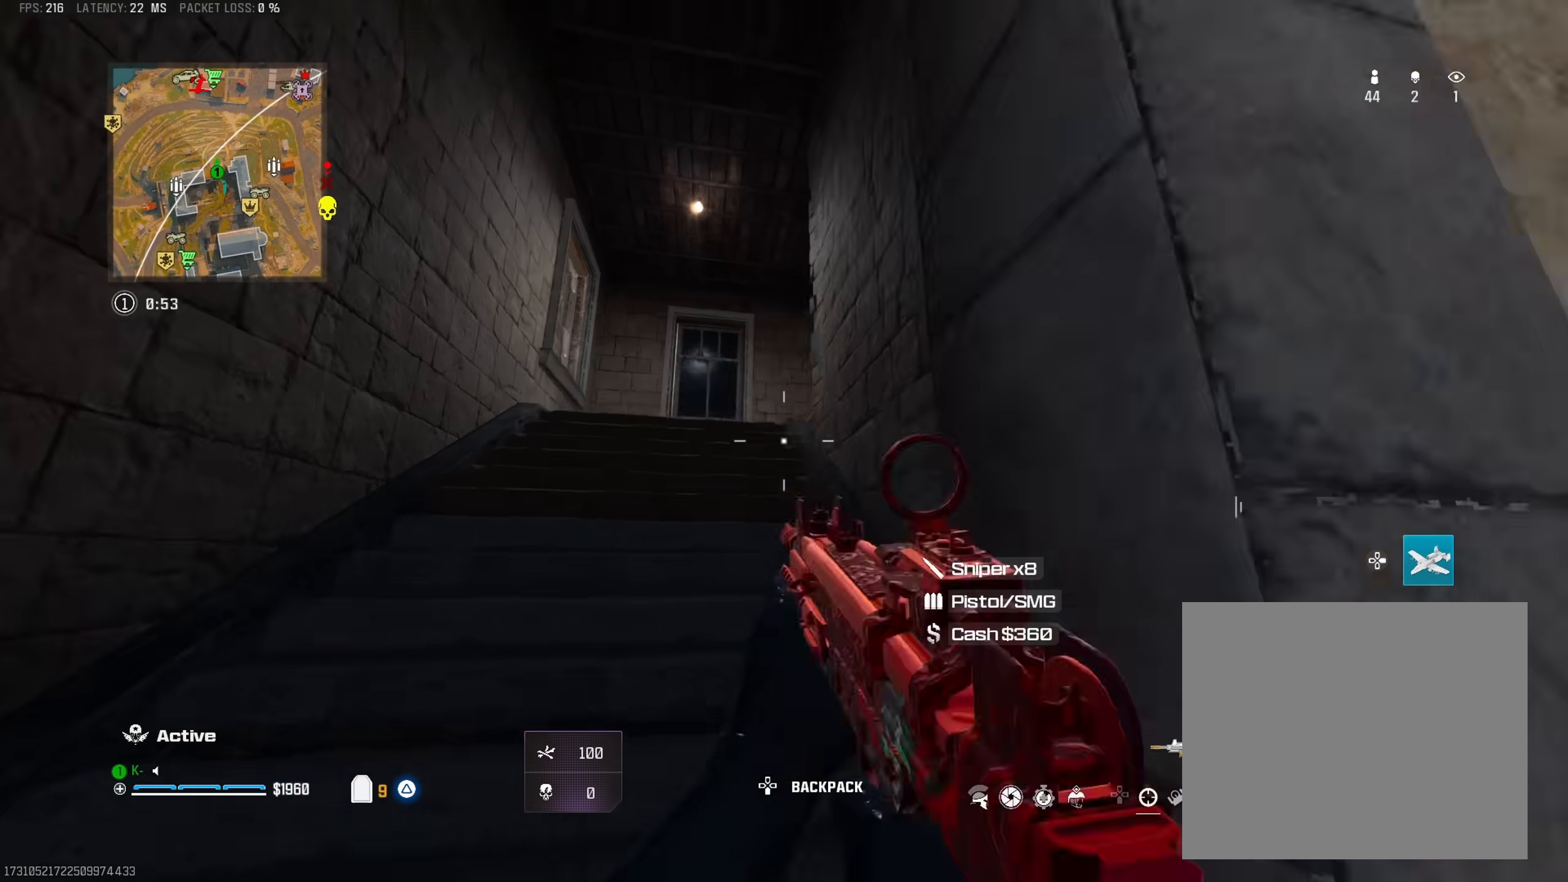
Gameplay with a controller (PlayStation layout); each line is a JSON object with the inputs held at the frame after it. "events" lists button and stick changes between this image and that frame as [ms after this image, input, new state], when the widget could be followed in between.
{"buttons": ["L2"], "left_stick": "up-left", "right_stick": "down-right", "events": [[33, "R3", "up"], [83, "CROSS", "down"], [150, "L2", "down"], [217, "CROSS", "up"], [250, "right_stick", "up-right"], [300, "right_stick", "right"], [383, "left_stick", "left"], [434, "right_stick", "down-right"], [467, "left_stick", "up-left"]]}
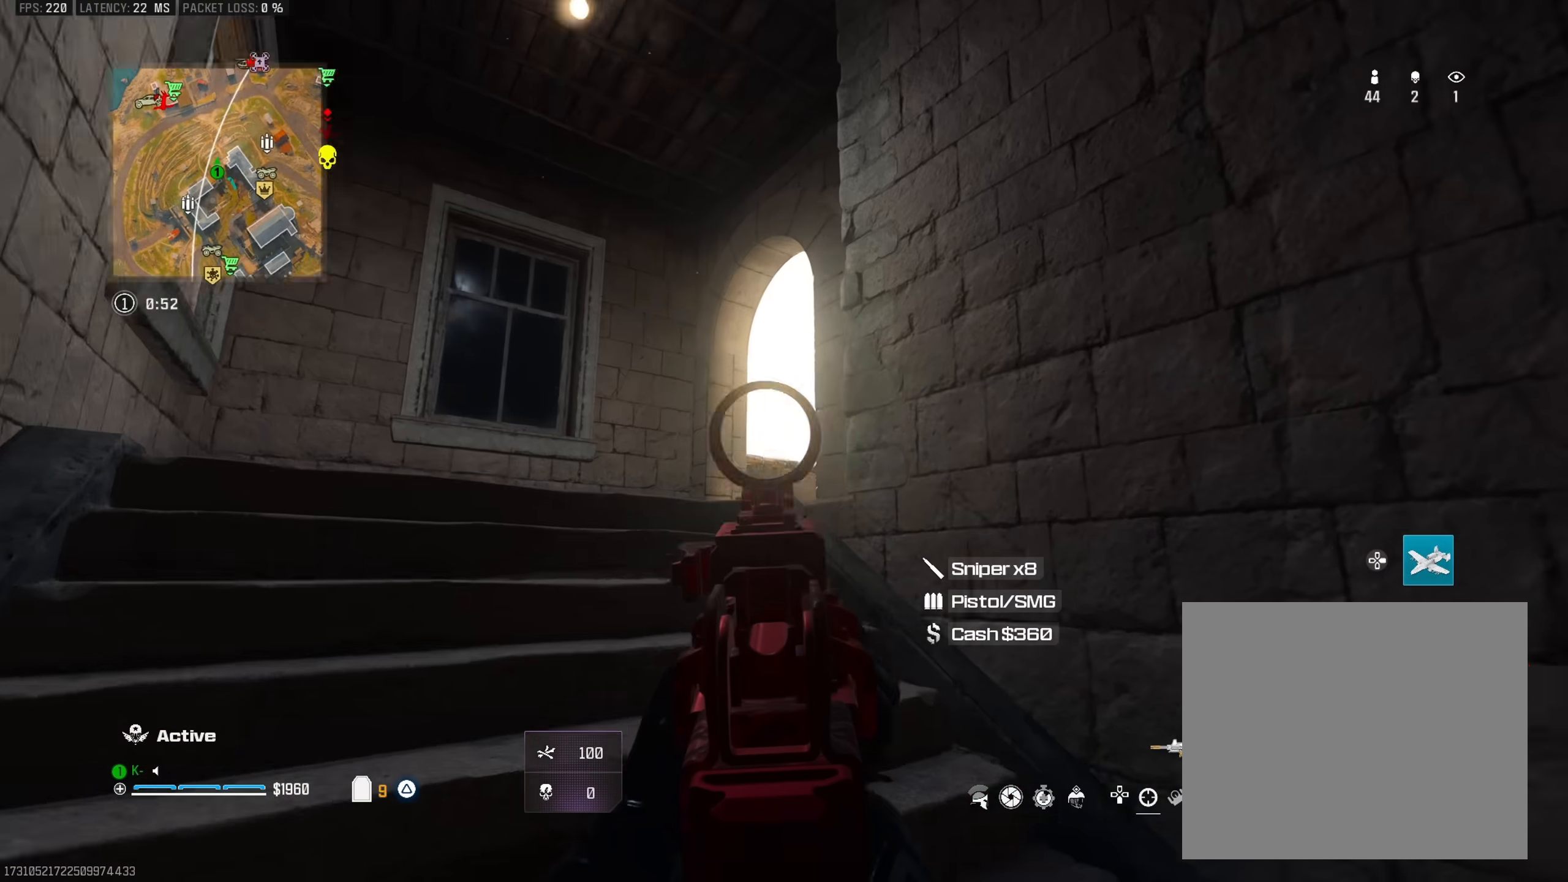
{"buttons": ["L2"], "left_stick": "up-left", "right_stick": "center", "events": [[150, "right_stick", "center"], [301, "right_stick", "down-right"], [351, "L2", "up"], [451, "L2", "down"], [451, "right_stick", "center"]]}
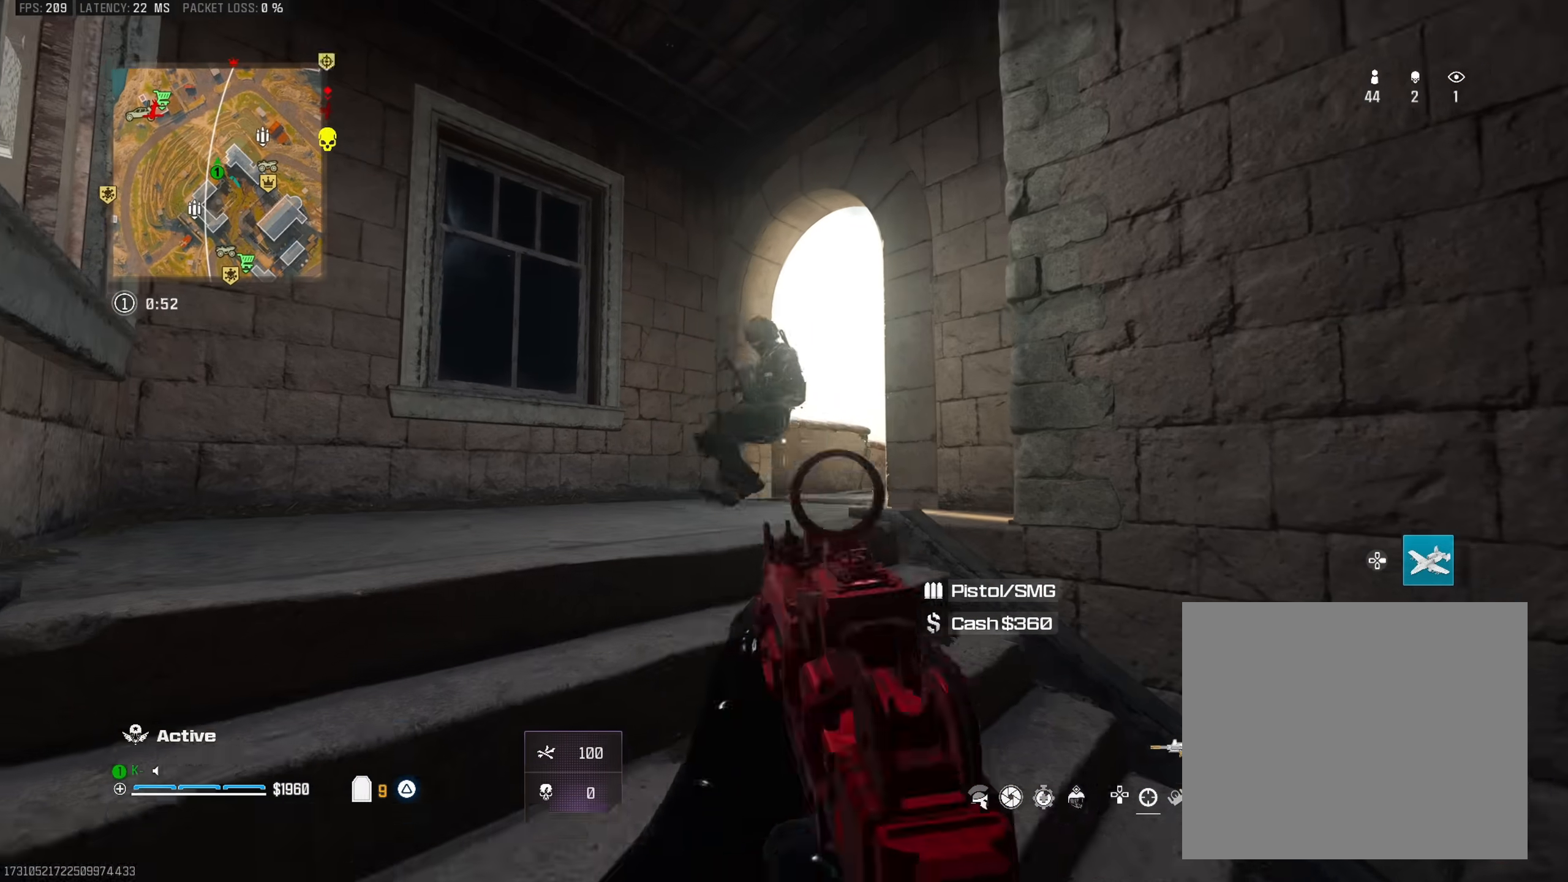
{"buttons": ["L2", "R2"], "left_stick": "up-left", "right_stick": "center", "events": [[16, "right_stick", "up-left"], [33, "left_stick", "down-left"], [100, "R2", "down"], [133, "left_stick", "down-right"], [167, "right_stick", "center"], [434, "left_stick", "up-left"]]}
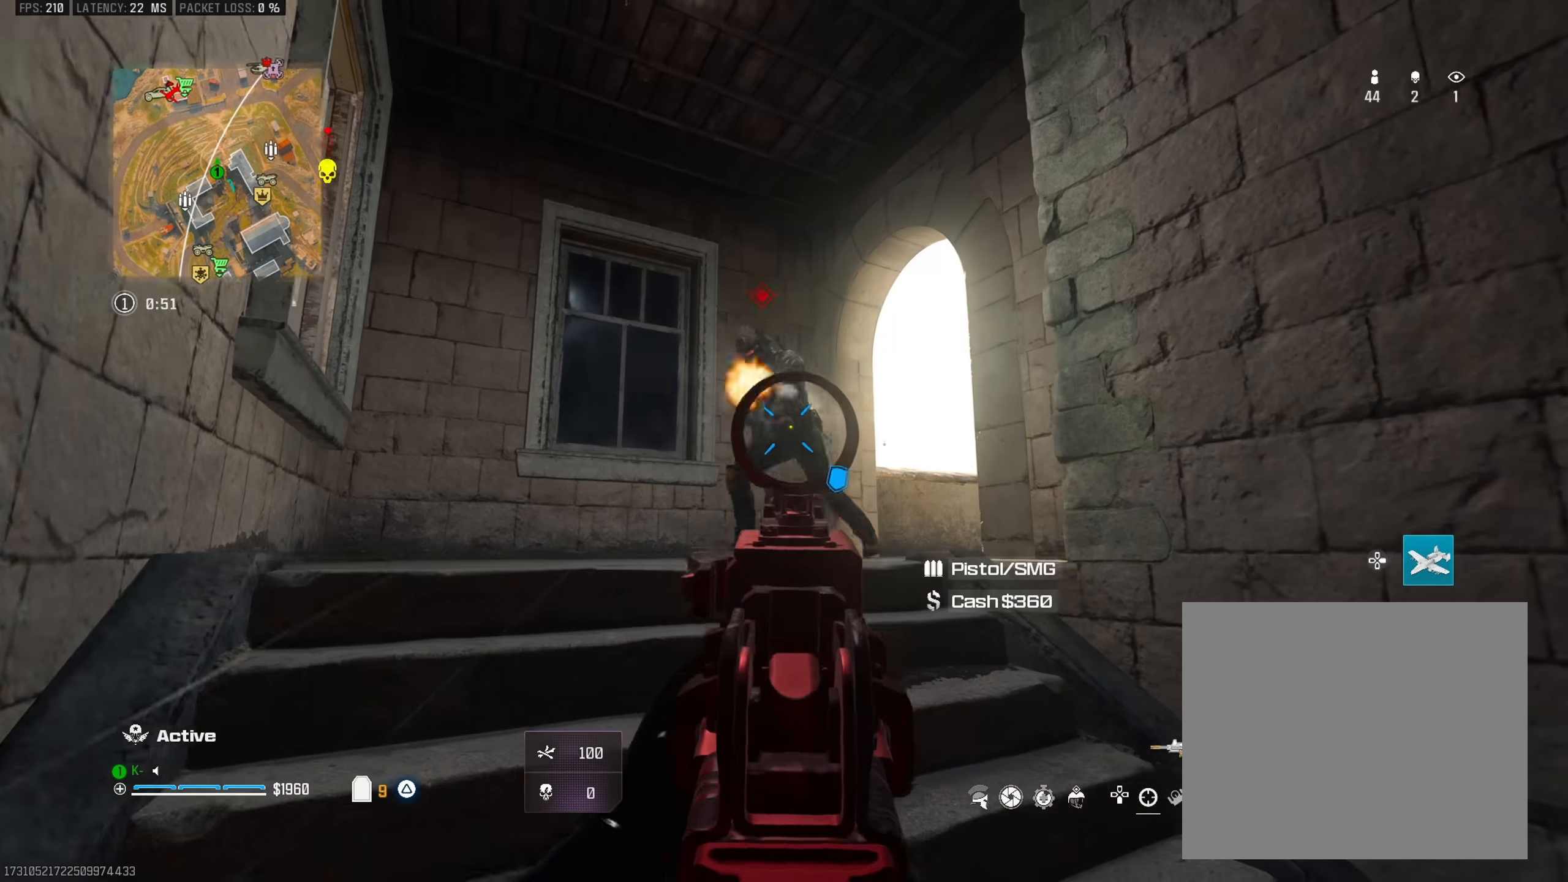
{"buttons": ["L2", "R2"], "left_stick": "down-right", "right_stick": "center", "events": [[50, "right_stick", "right"], [117, "right_stick", "center"], [251, "left_stick", "right"], [251, "right_stick", "left"], [367, "left_stick", "down-right"], [434, "right_stick", "up-right"], [501, "right_stick", "center"]]}
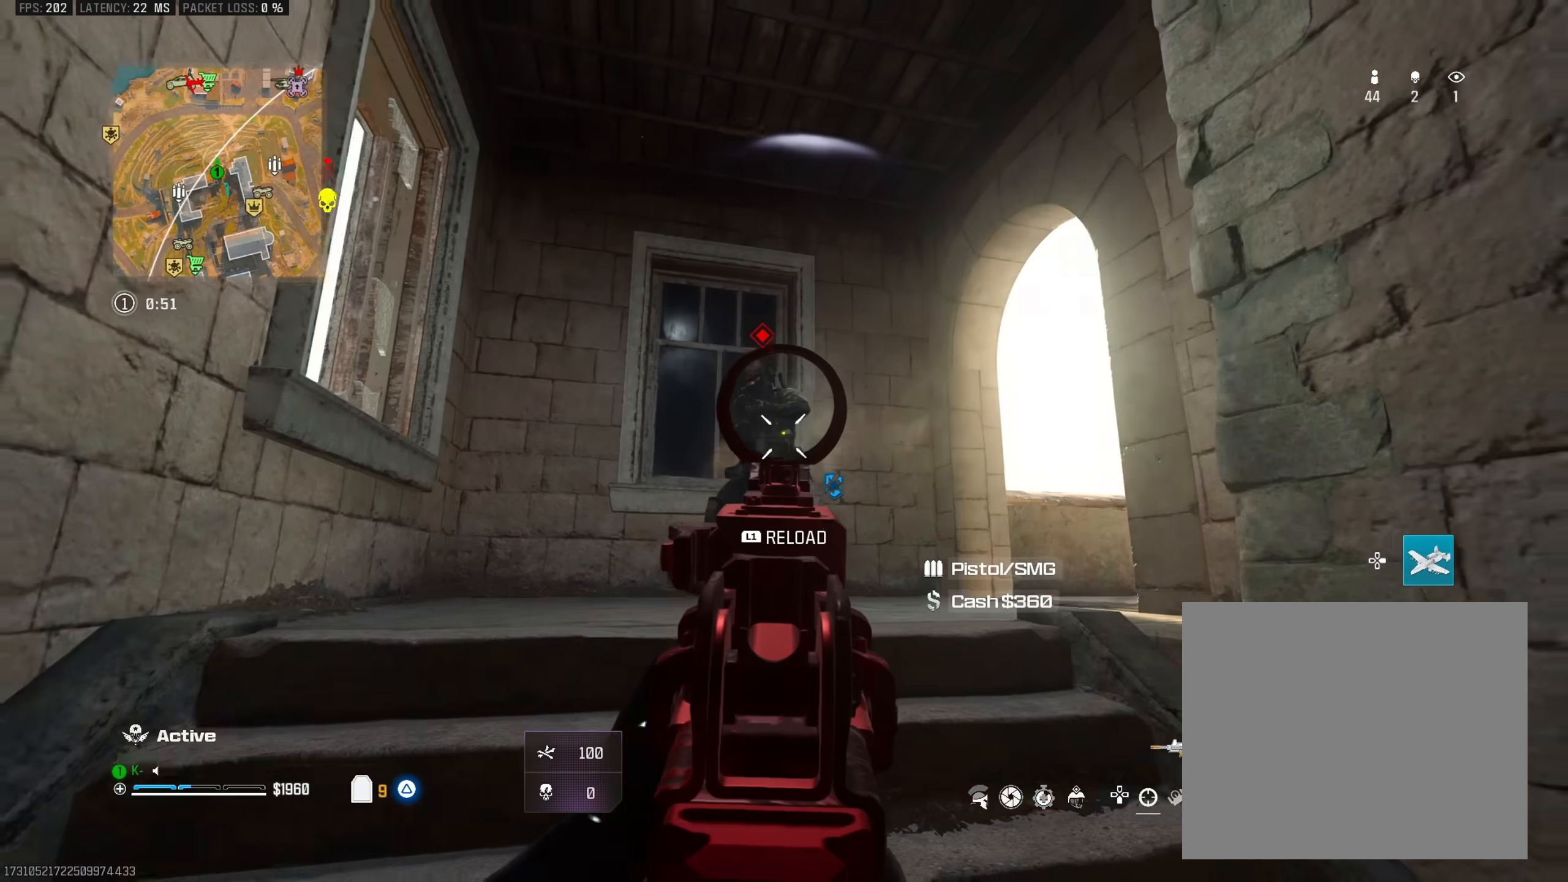
{"buttons": ["L2", "R2"], "left_stick": "up-left", "right_stick": "center", "events": [[83, "right_stick", "up-left"], [167, "L2", "up"], [217, "right_stick", "down"], [283, "R2", "up"], [300, "L2", "down"], [300, "left_stick", "up-left"], [450, "R2", "down"], [484, "right_stick", "center"]]}
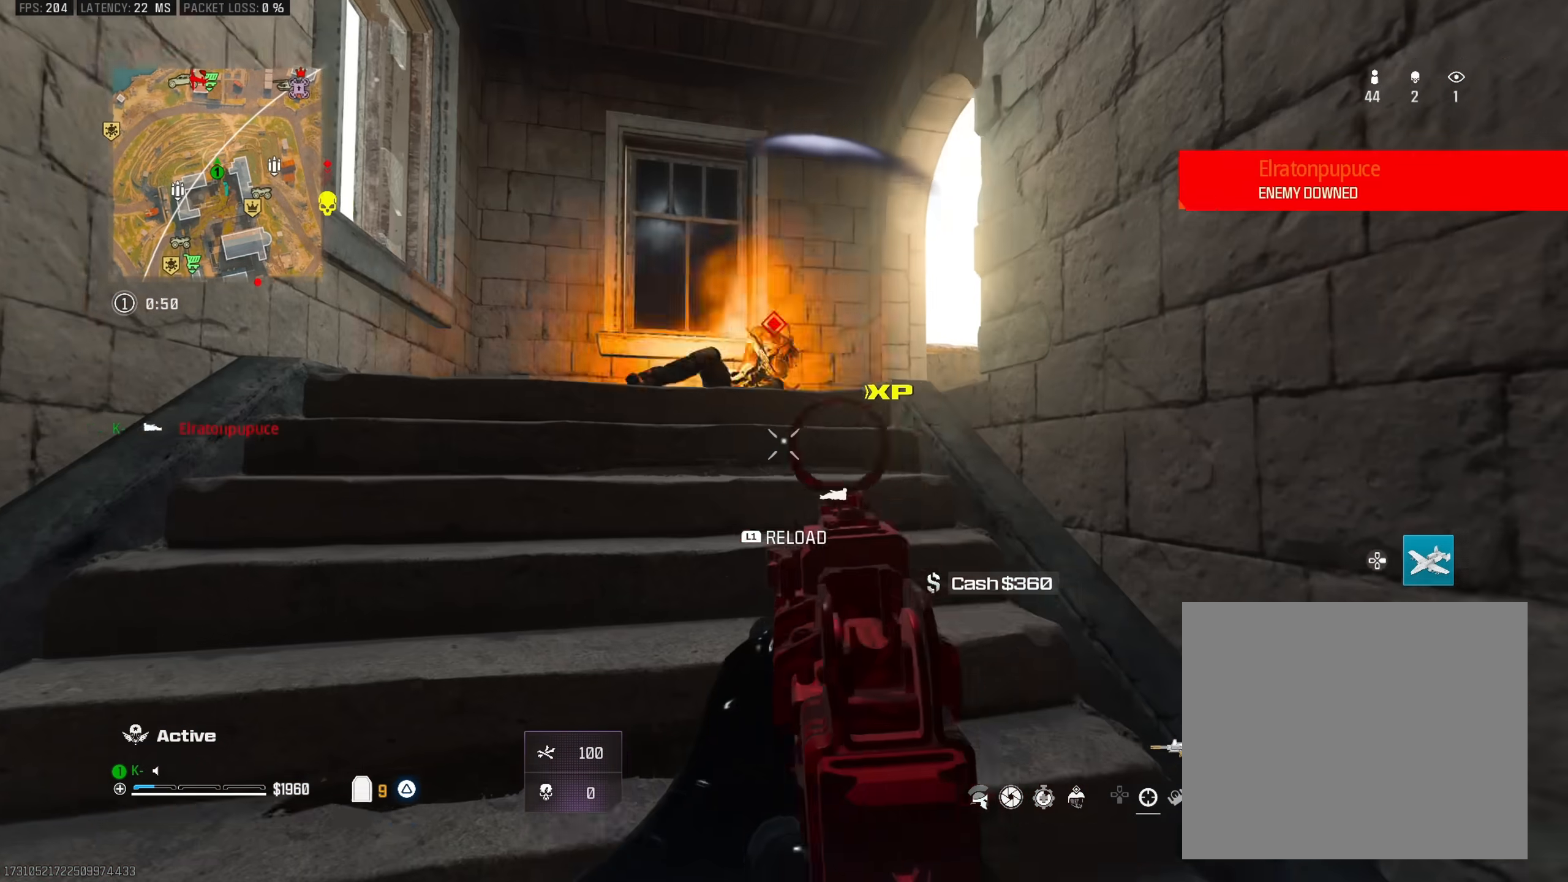
{"buttons": ["R2"], "left_stick": "down-right", "right_stick": "down-left", "events": [[17, "right_stick", "up"], [100, "right_stick", "center"], [150, "right_stick", "down"], [301, "left_stick", "center"], [317, "right_stick", "center"], [384, "right_stick", "down"], [434, "right_stick", "down-left"], [451, "L2", "up"], [451, "left_stick", "down-right"]]}
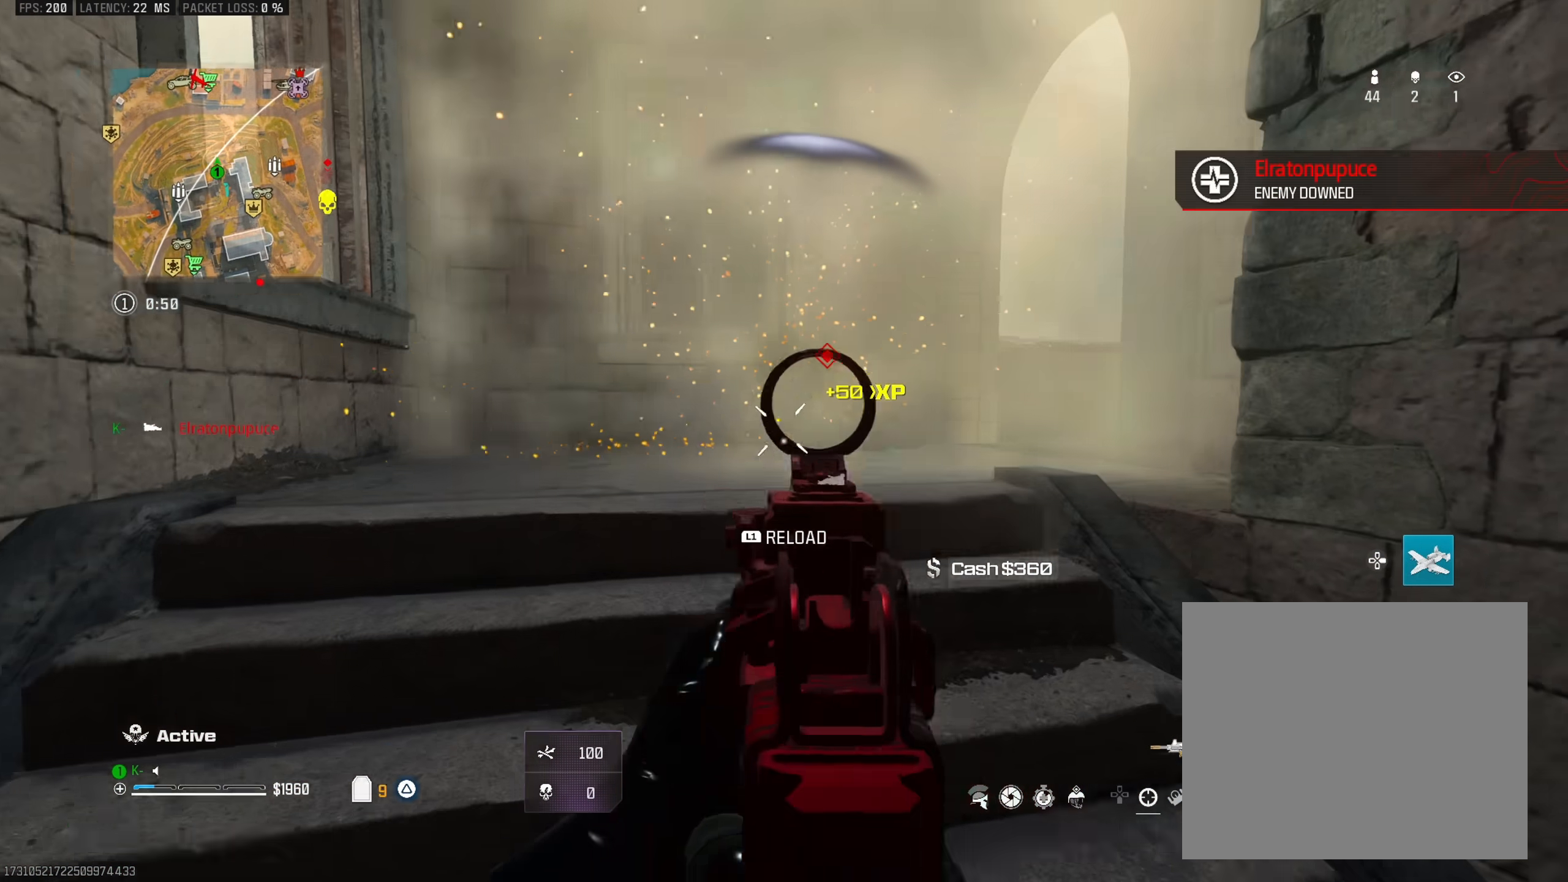
{"buttons": [], "left_stick": "up-left", "right_stick": "center", "events": [[33, "L1", "down"], [67, "right_stick", "center"], [133, "L1", "up"], [150, "R2", "up"], [167, "left_stick", "center"], [217, "left_stick", "up"], [434, "left_stick", "up-left"]]}
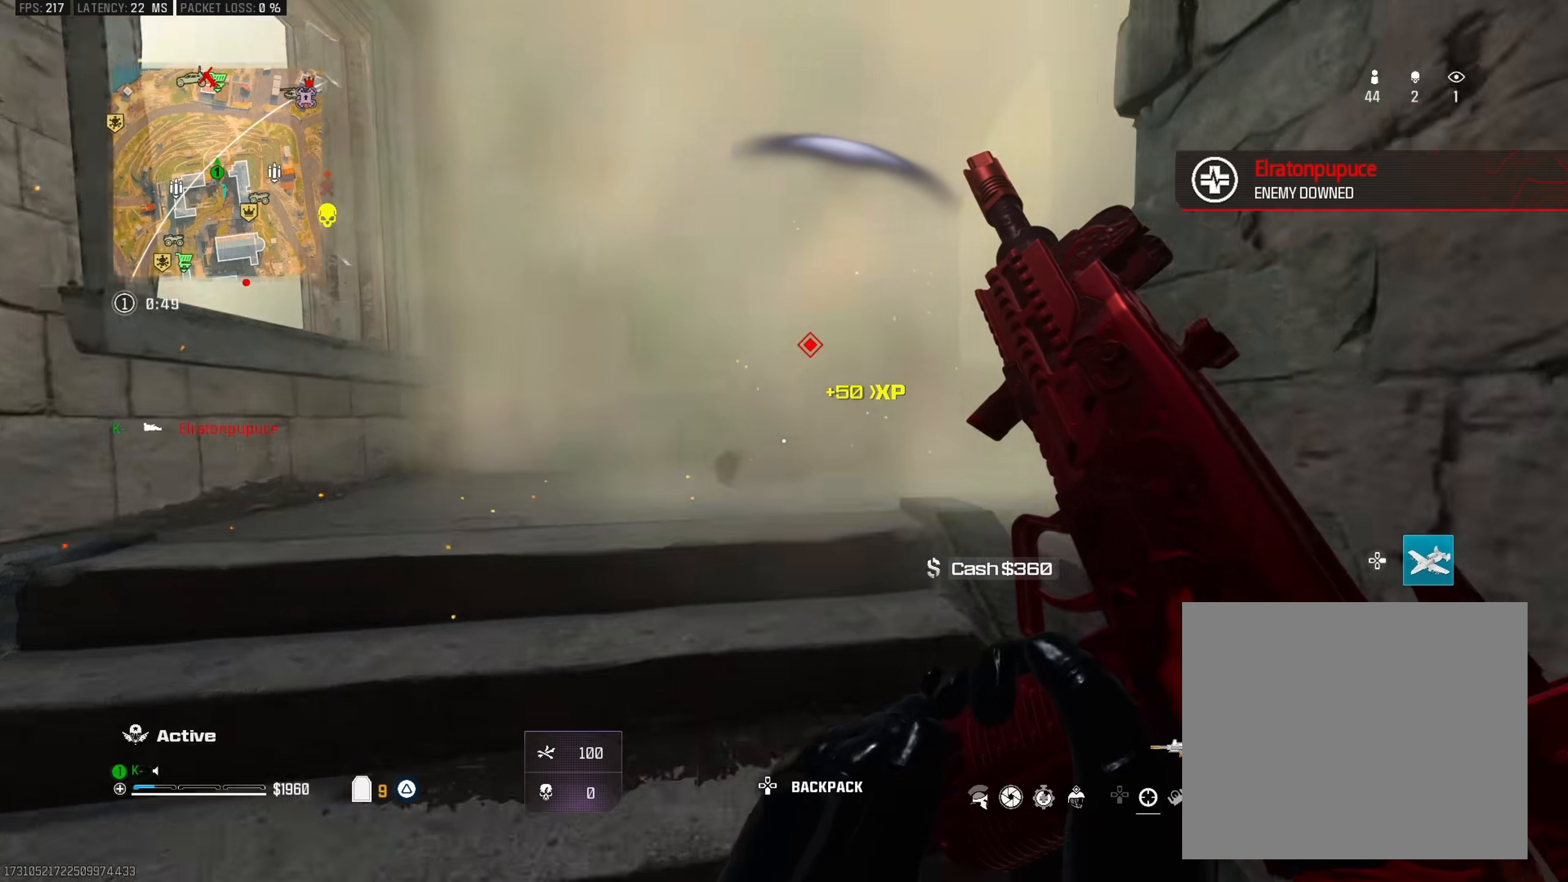
{"buttons": [], "left_stick": "right", "right_stick": "center", "events": [[50, "left_stick", "center"], [67, "right_stick", "down-right"], [167, "left_stick", "up-right"], [234, "right_stick", "right"], [334, "left_stick", "right"], [351, "right_stick", "center"]]}
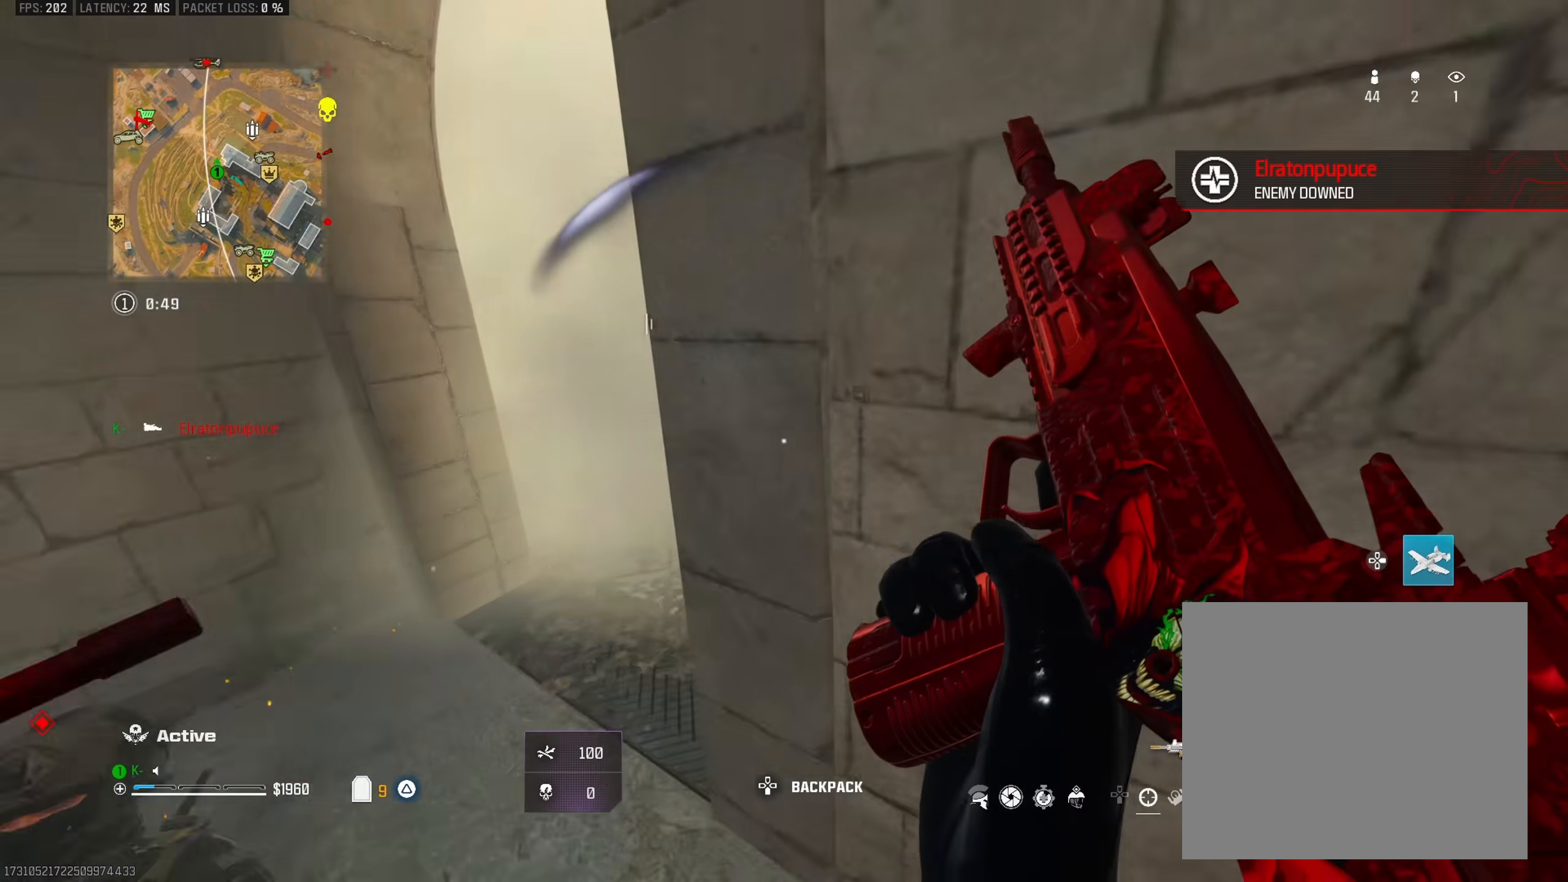
{"buttons": [], "left_stick": "center", "right_stick": "center", "events": [[50, "left_stick", "down-right"], [50, "right_stick", "left"], [200, "left_stick", "center"], [233, "right_stick", "down"], [283, "right_stick", "center"]]}
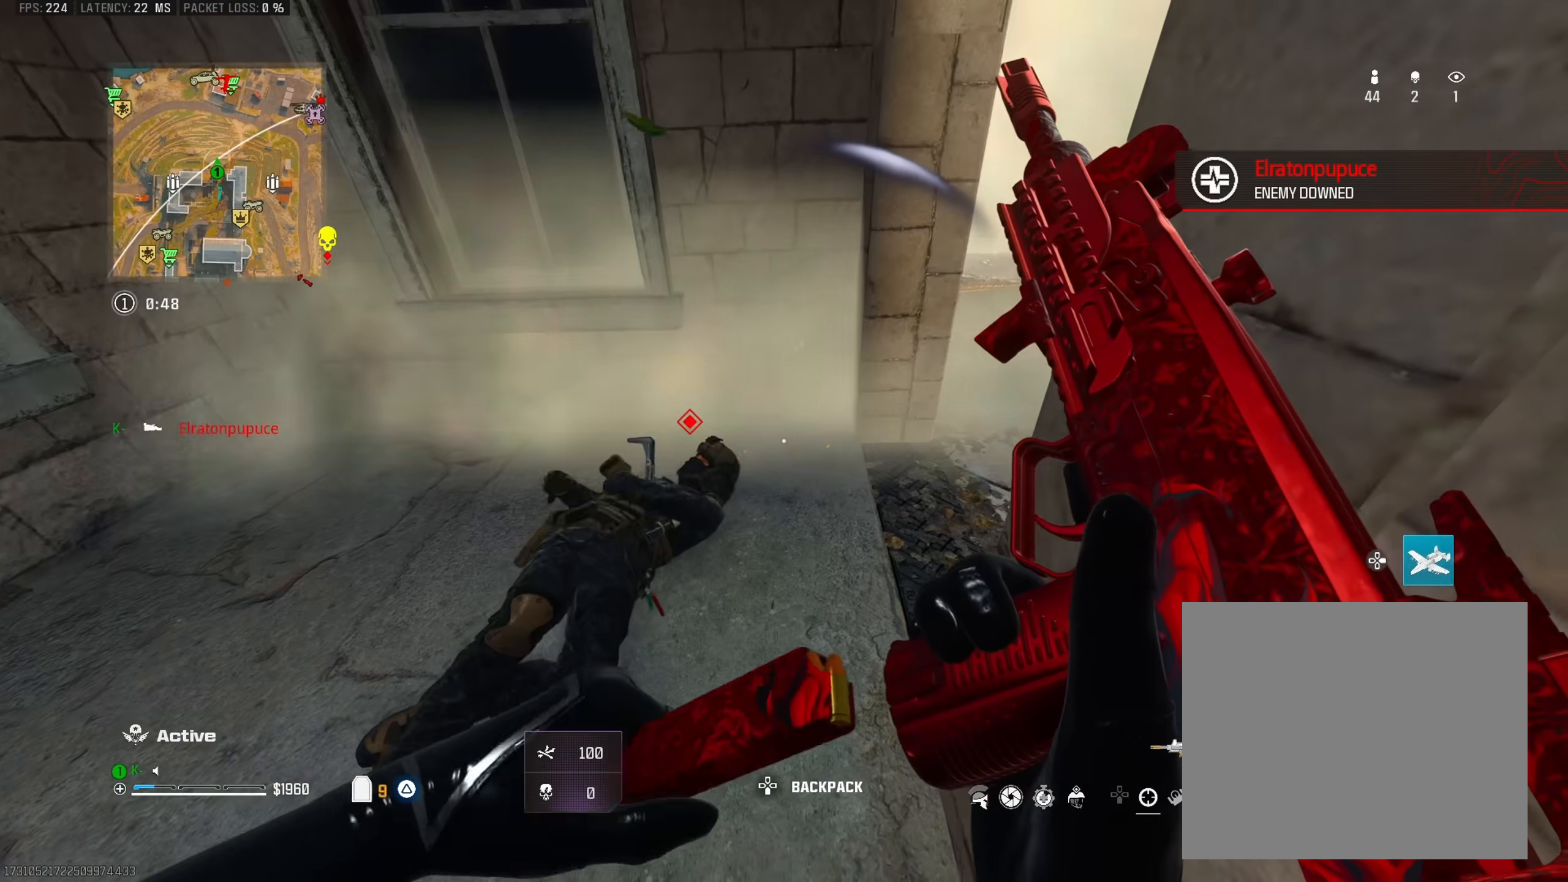
{"buttons": [], "left_stick": "center", "right_stick": "center", "events": [[34, "right_stick", "left"], [150, "right_stick", "center"]]}
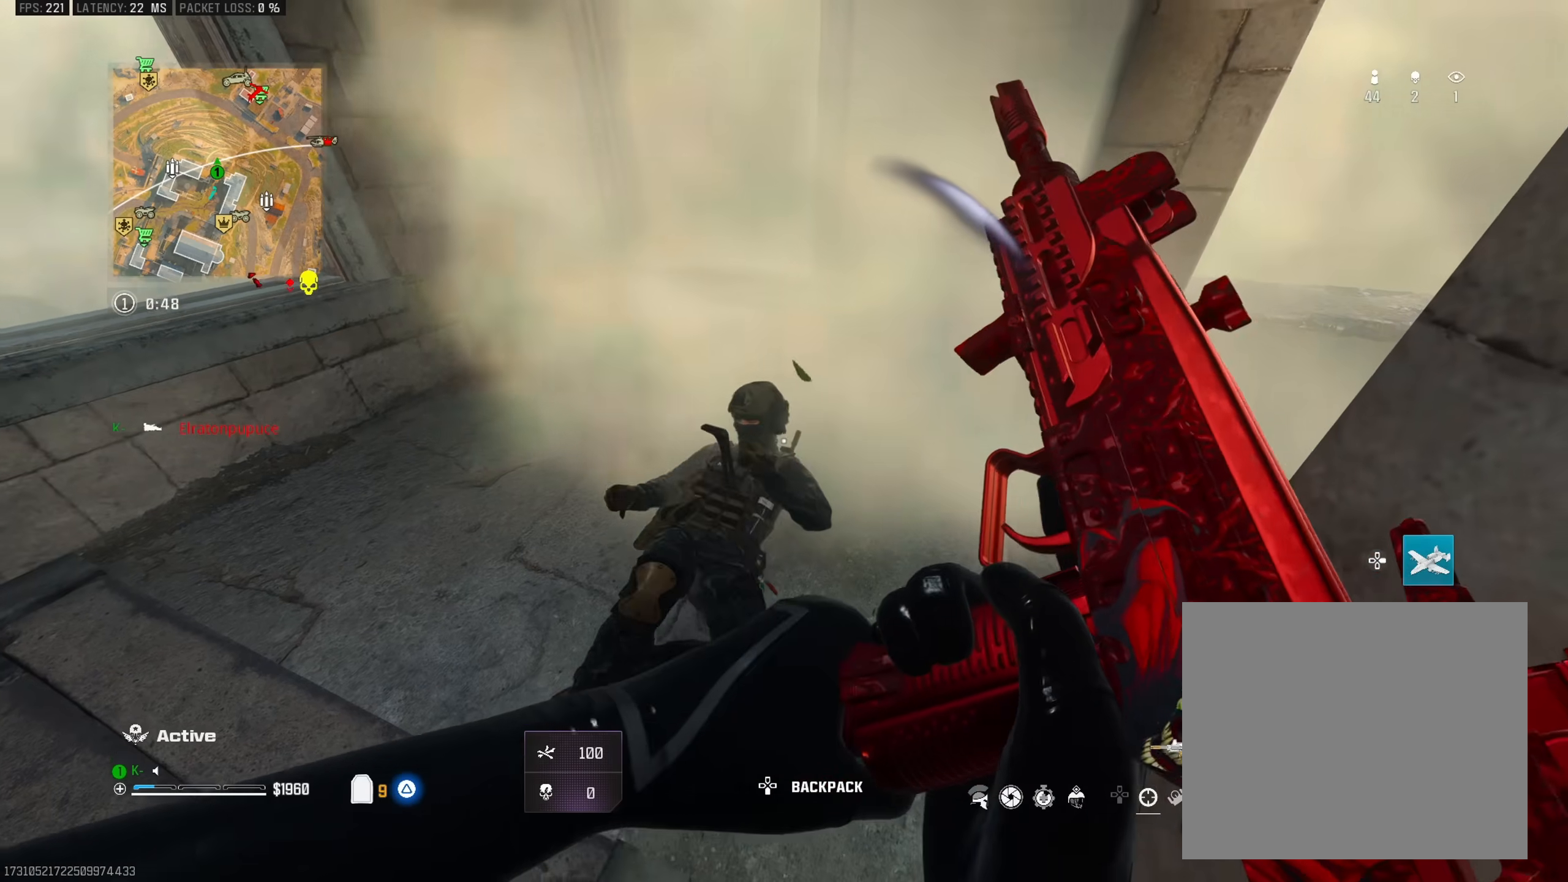
{"buttons": [], "left_stick": "center", "right_stick": "center", "events": []}
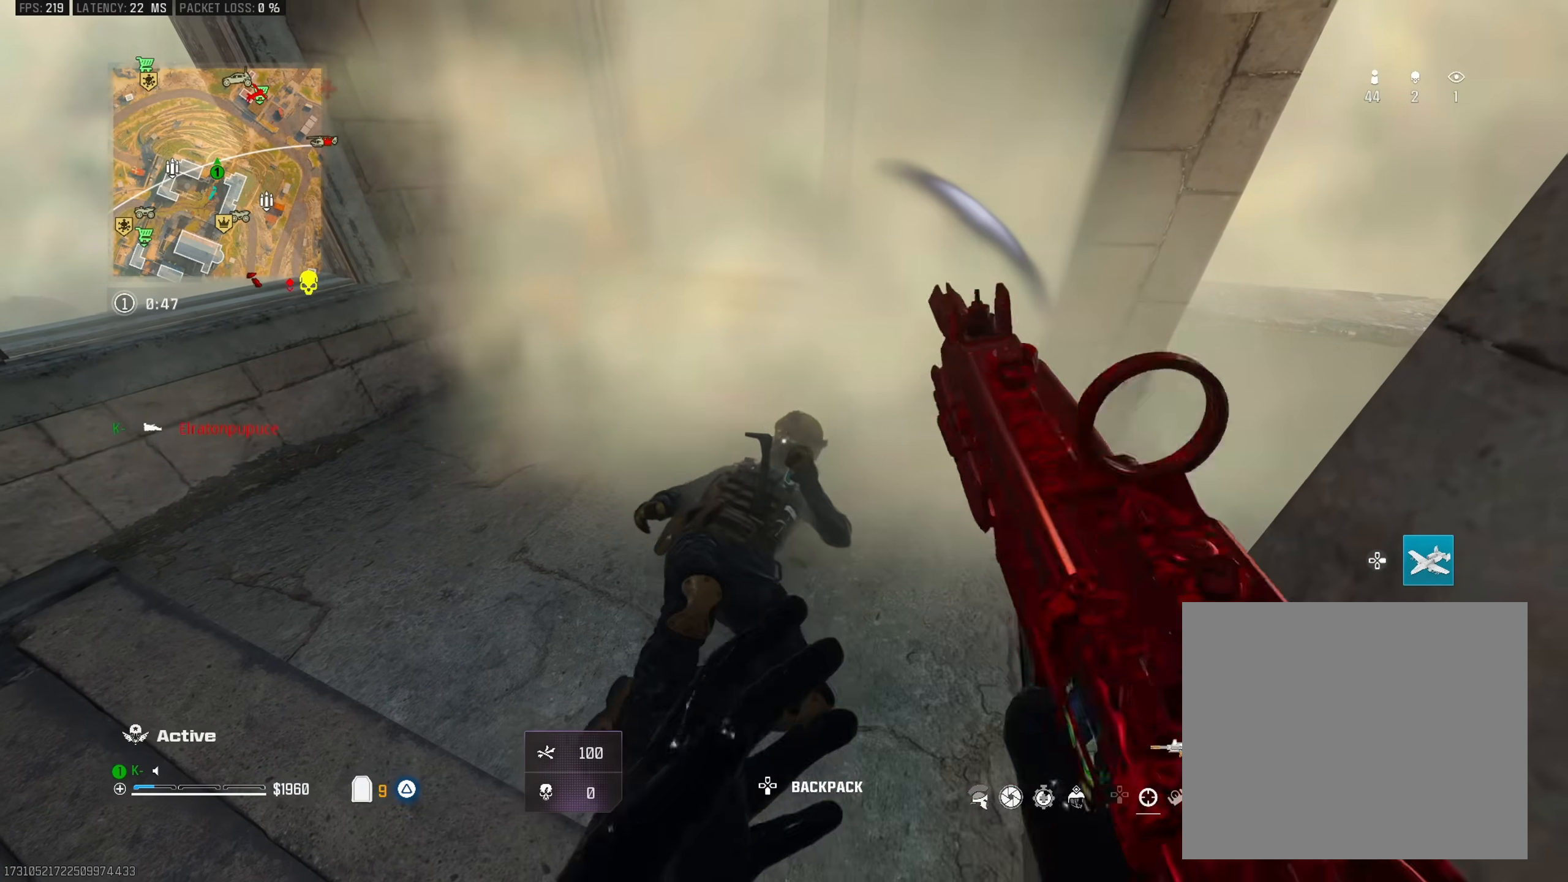
{"buttons": [], "left_stick": "center", "right_stick": "center", "events": []}
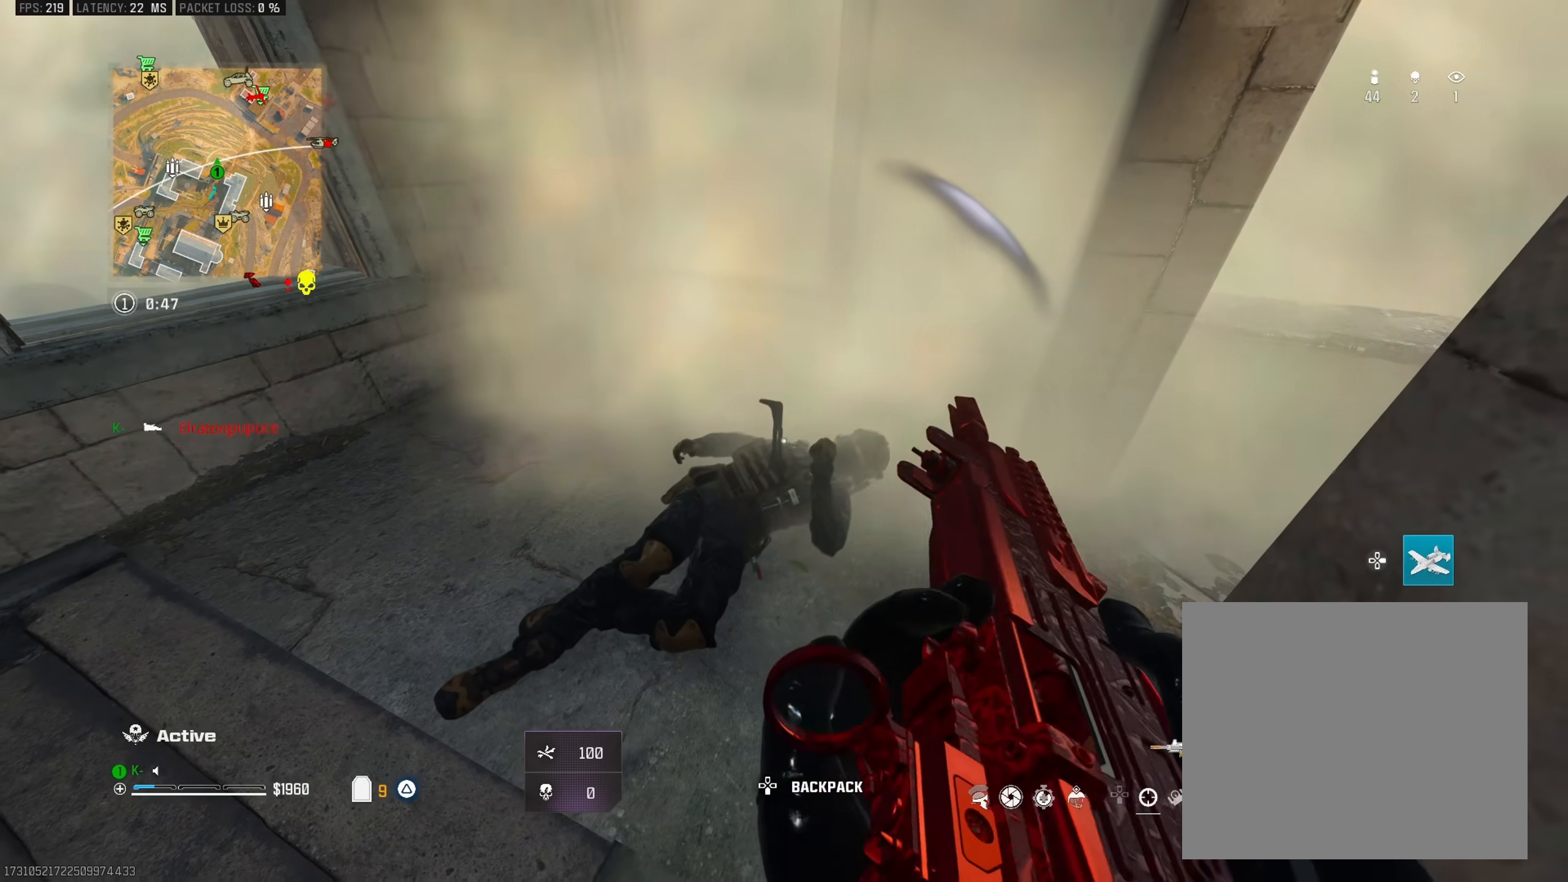
{"buttons": [], "left_stick": "center", "right_stick": "down", "events": [[284, "TRIANGLE", "down"], [350, "right_stick", "down"], [400, "TRIANGLE", "up"]]}
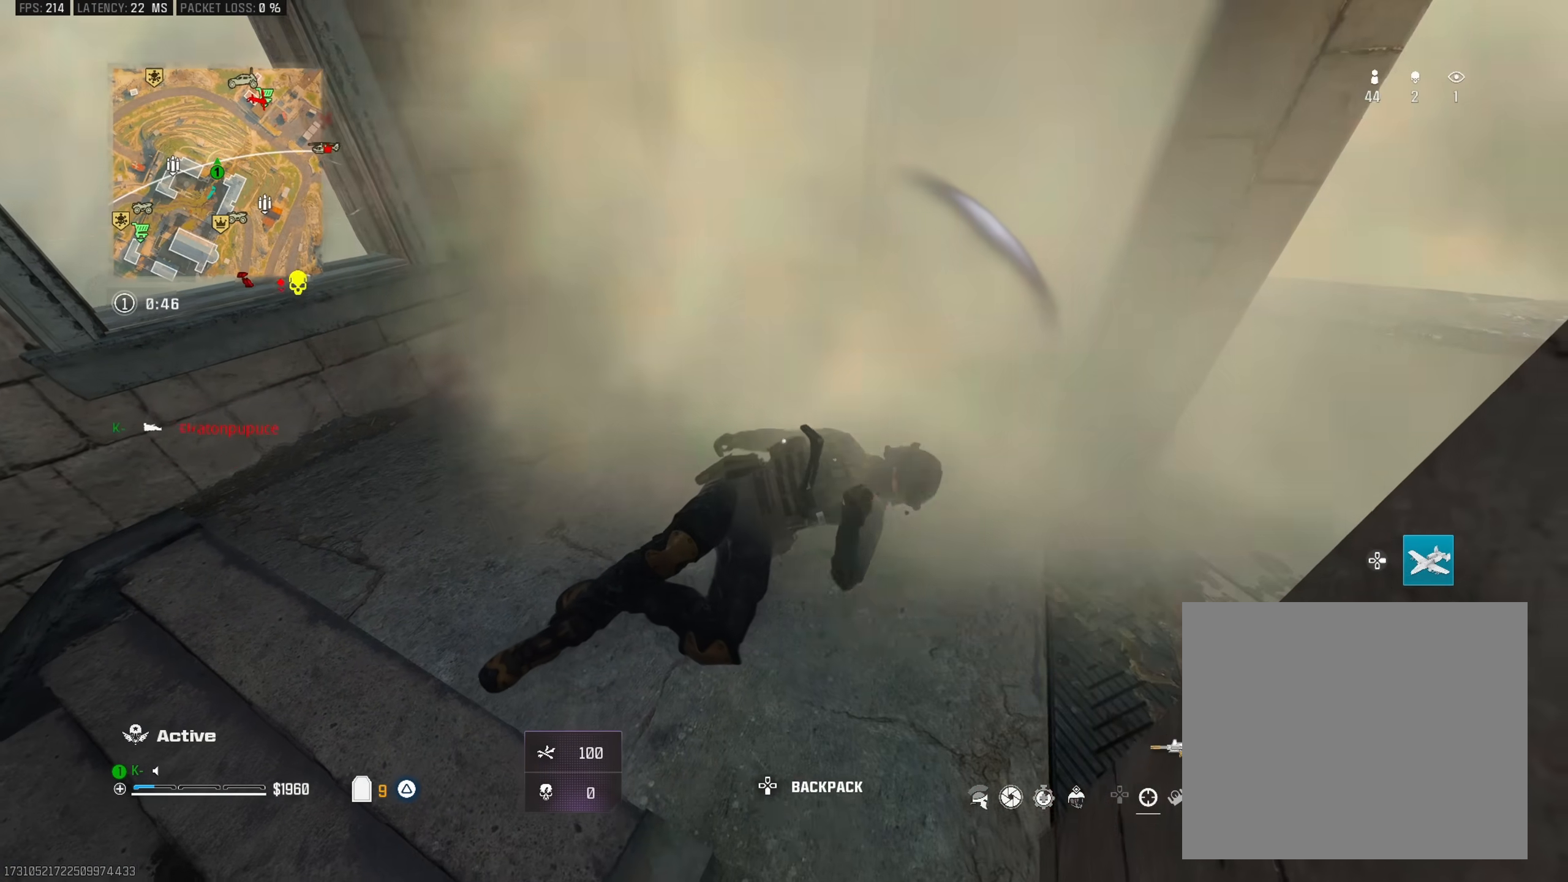
{"buttons": ["R2"], "left_stick": "center", "right_stick": "center", "events": [[150, "R2", "down"], [183, "right_stick", "center"], [333, "right_stick", "down-right"], [400, "right_stick", "center"]]}
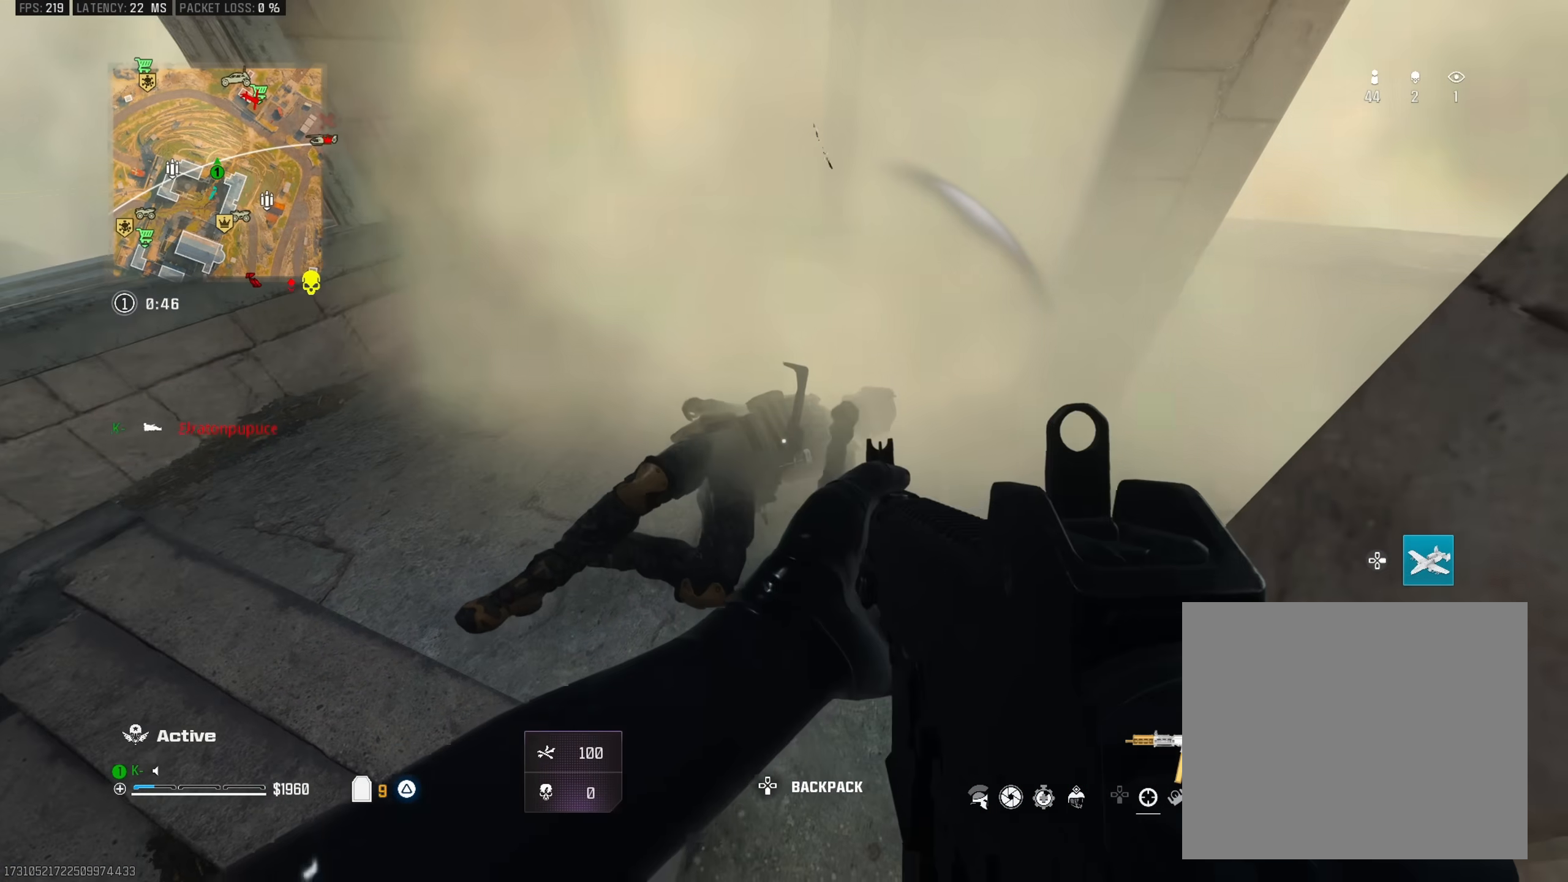
{"buttons": ["TRIANGLE"], "left_stick": "center", "right_stick": "up-right", "events": [[417, "R2", "up"], [501, "TRIANGLE", "down"], [501, "right_stick", "up-right"]]}
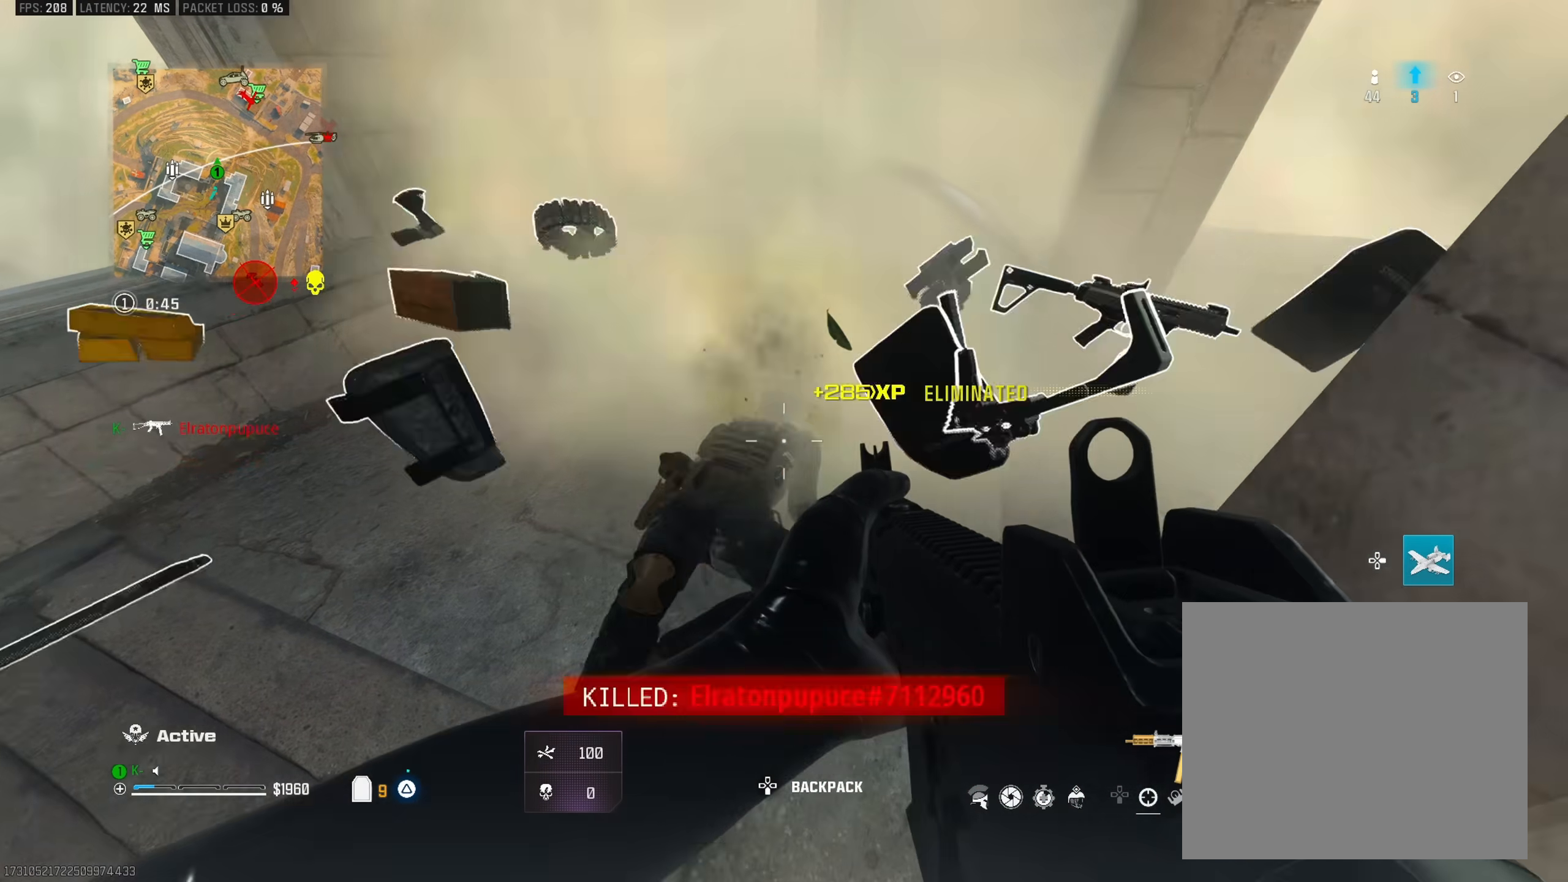
{"buttons": ["TRIANGLE"], "left_stick": "up", "right_stick": "left", "events": [[33, "left_stick", "up-left"], [83, "TRIANGLE", "up"], [83, "right_stick", "right"], [133, "TRIANGLE", "down"], [233, "TRIANGLE", "up"], [250, "right_stick", "center"], [267, "left_stick", "down-left"], [333, "TRIANGLE", "down"], [333, "right_stick", "right"], [367, "left_stick", "down-right"], [417, "TRIANGLE", "up"], [450, "left_stick", "up"], [483, "right_stick", "left"], [500, "TRIANGLE", "down"]]}
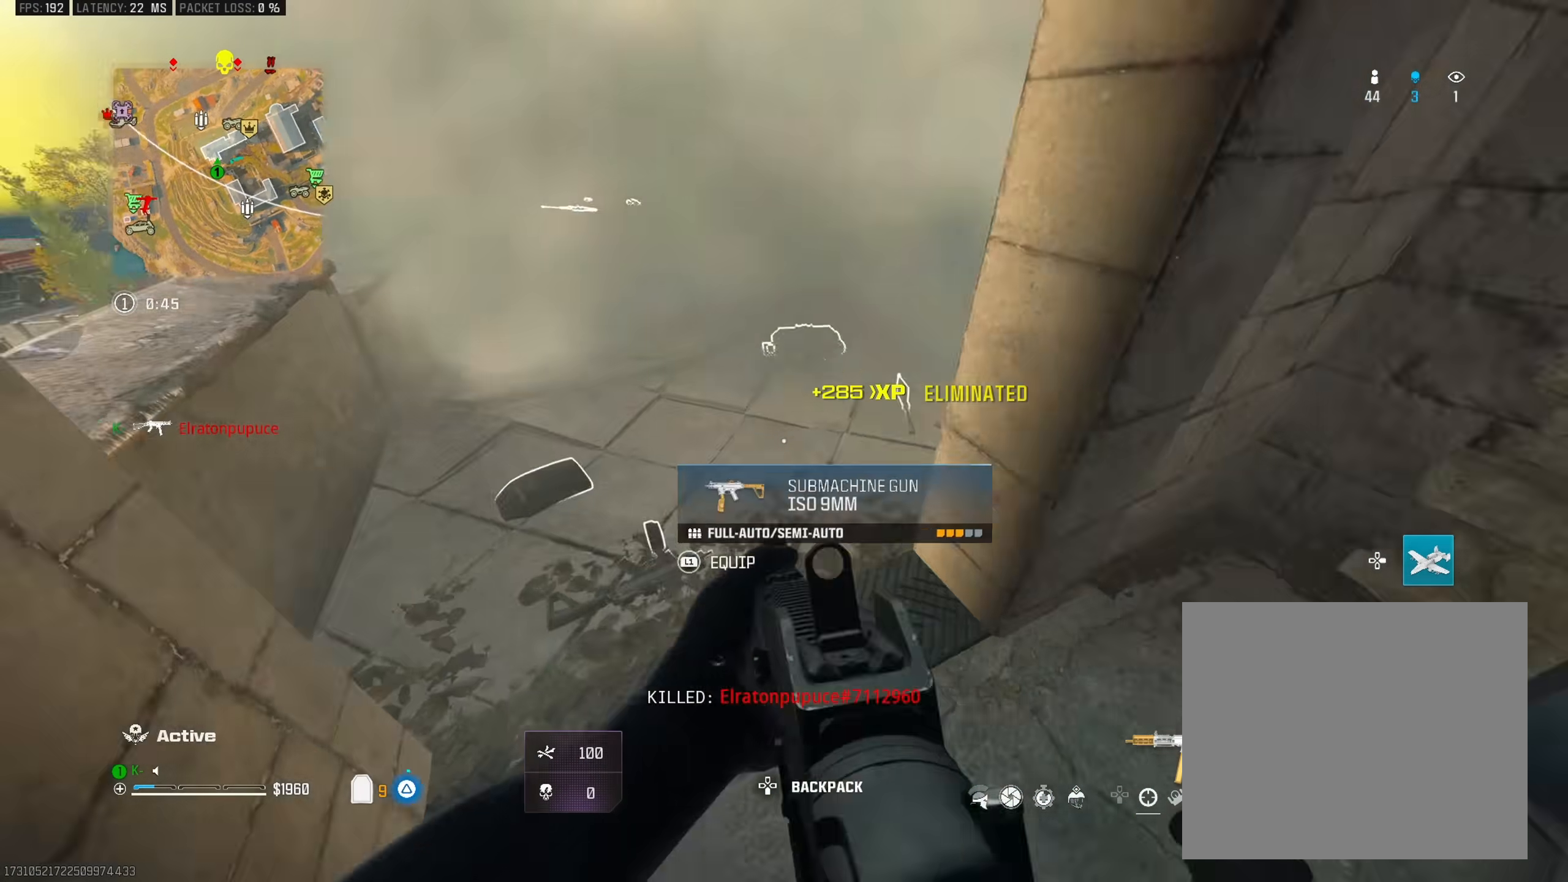
{"buttons": ["TRIANGLE"], "left_stick": "down-left", "right_stick": "left", "events": [[33, "L3", "down"], [100, "TRIANGLE", "up"], [117, "L3", "up"], [117, "right_stick", "up-right"], [250, "TRIANGLE", "down"], [267, "right_stick", "center"], [317, "right_stick", "left"], [350, "left_stick", "down"], [400, "left_stick", "down-left"]]}
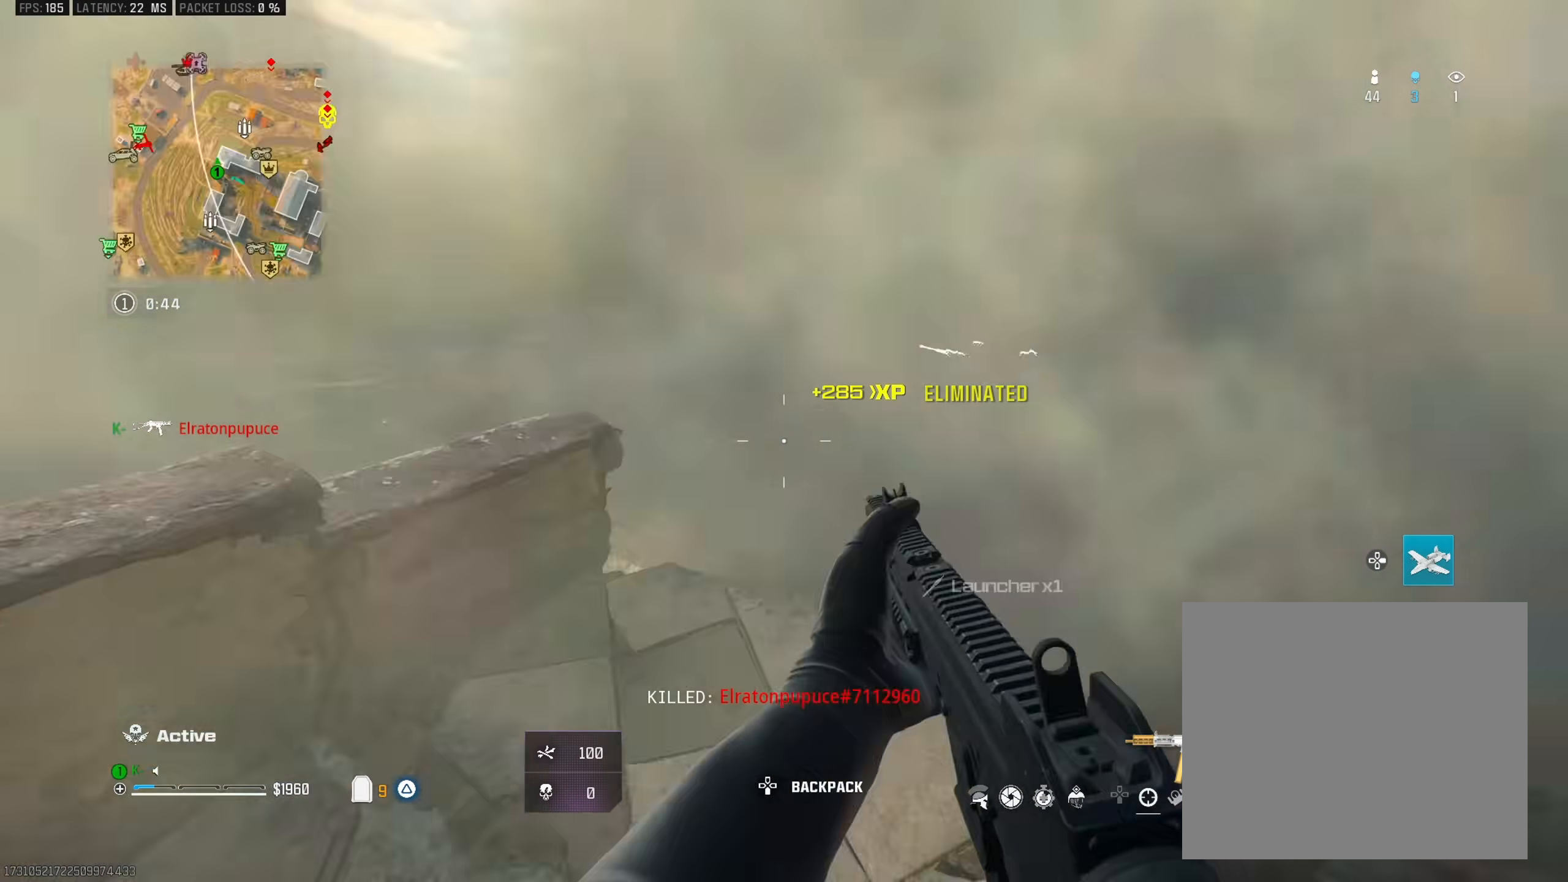
{"buttons": [], "left_stick": "up", "right_stick": "center", "events": [[50, "left_stick", "up-left"], [133, "TRIANGLE", "up"], [150, "L3", "down"], [200, "right_stick", "center"], [233, "L3", "up"], [300, "left_stick", "up"], [350, "right_stick", "left"], [500, "right_stick", "center"]]}
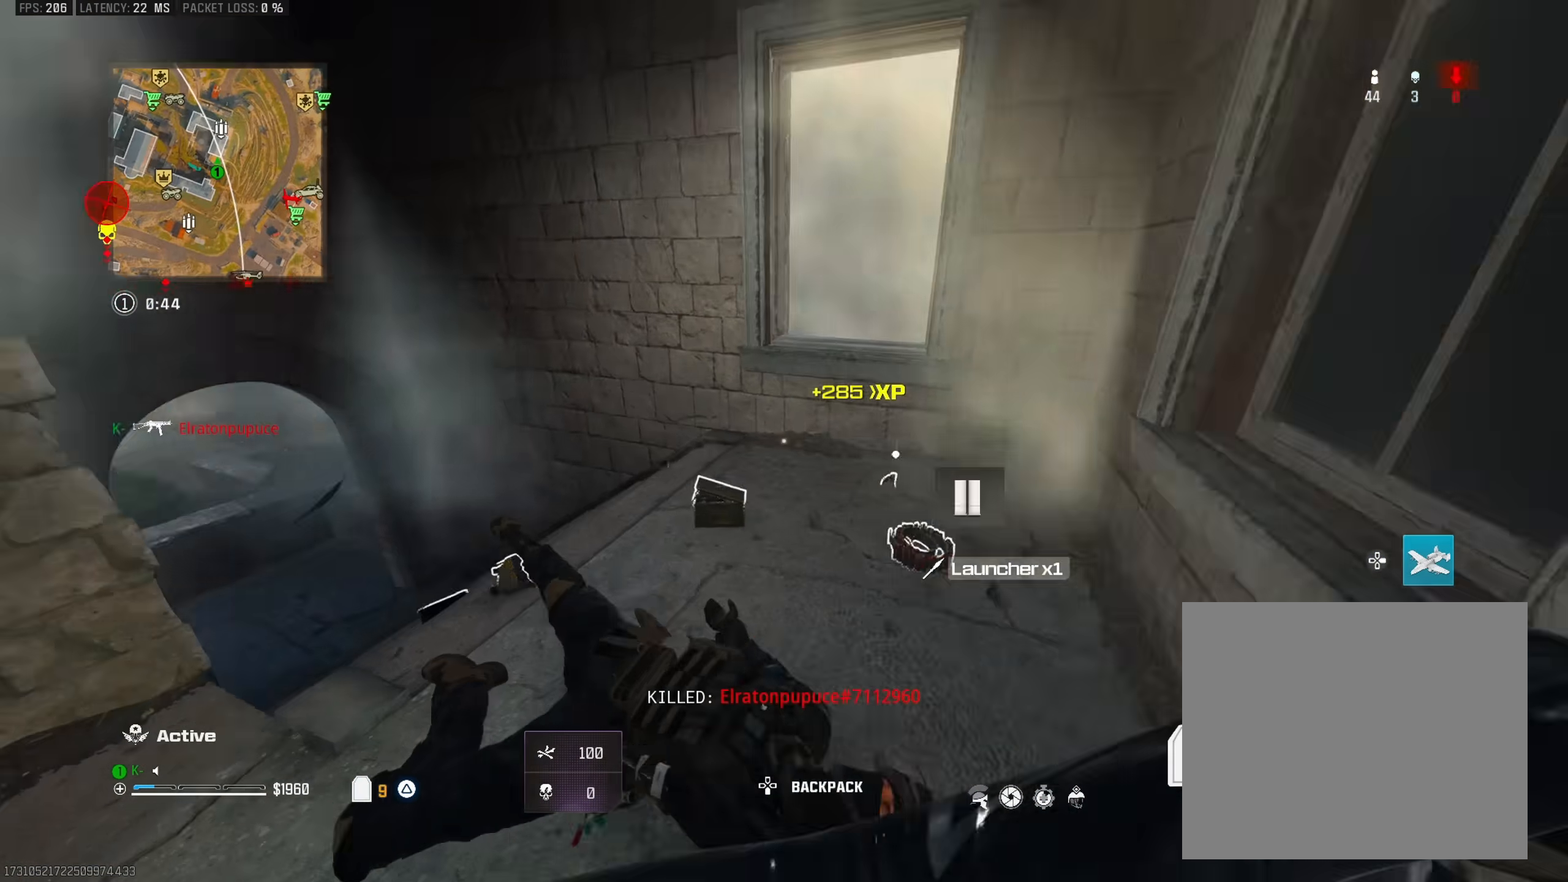
{"buttons": [], "left_stick": "up-left", "right_stick": "left", "events": [[50, "R3", "down"], [150, "R3", "up"], [150, "right_stick", "left"], [184, "left_stick", "down-left"], [284, "CROSS", "down"], [334, "right_stick", "center"], [384, "CROSS", "up"], [384, "left_stick", "up-left"], [434, "right_stick", "left"]]}
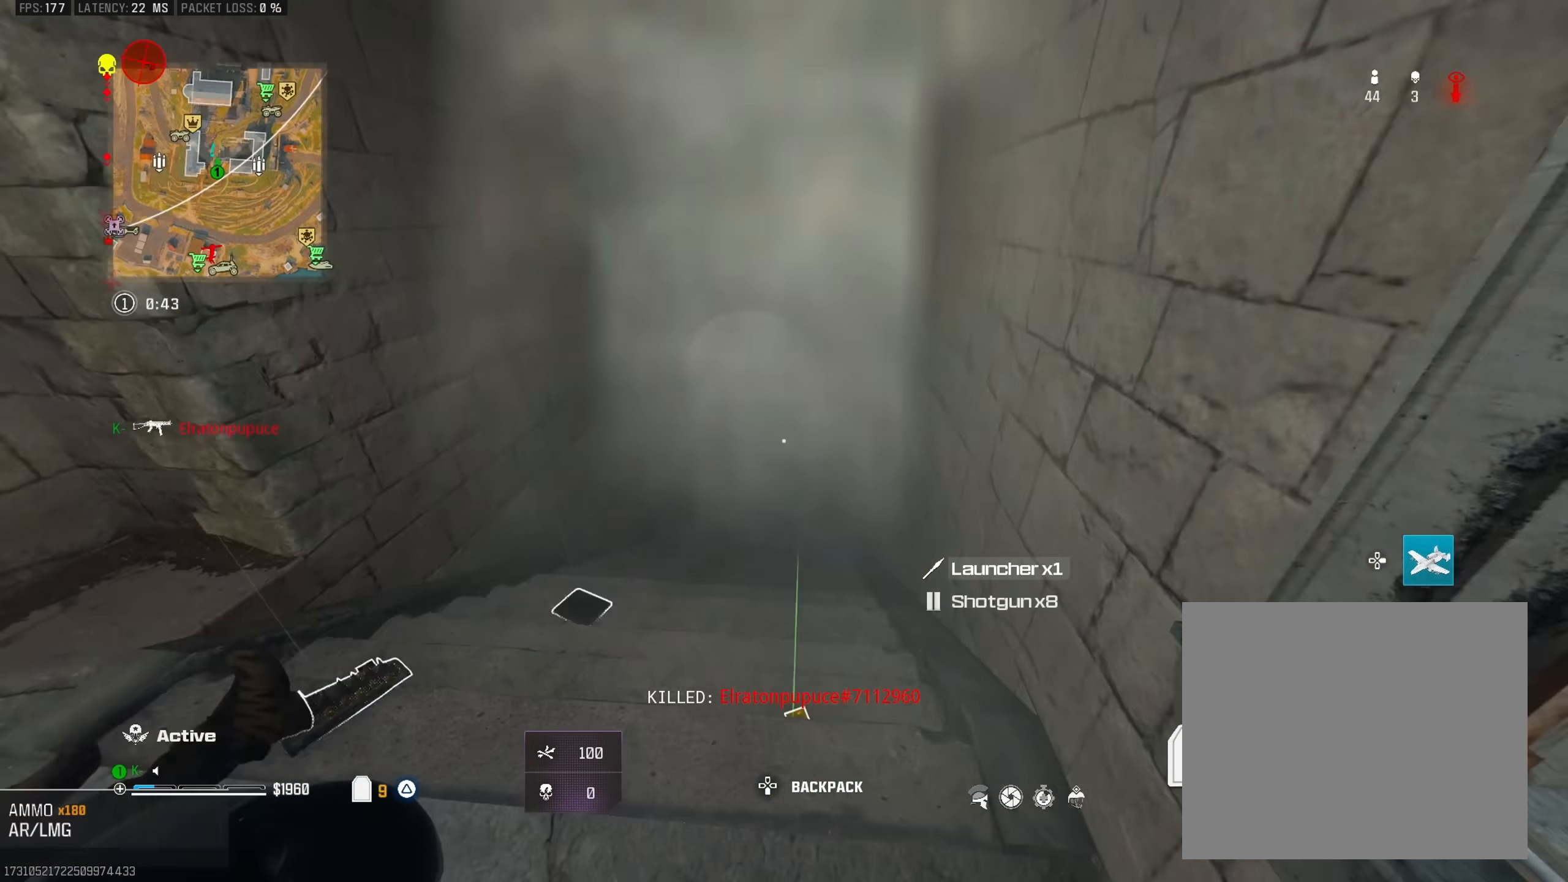
{"buttons": ["L3"], "left_stick": "up-left", "right_stick": "right", "events": [[116, "right_stick", "center"], [250, "left_stick", "down-left"], [250, "right_stick", "left"], [400, "left_stick", "up-left"], [450, "right_stick", "center"], [500, "L3", "down"], [500, "right_stick", "right"]]}
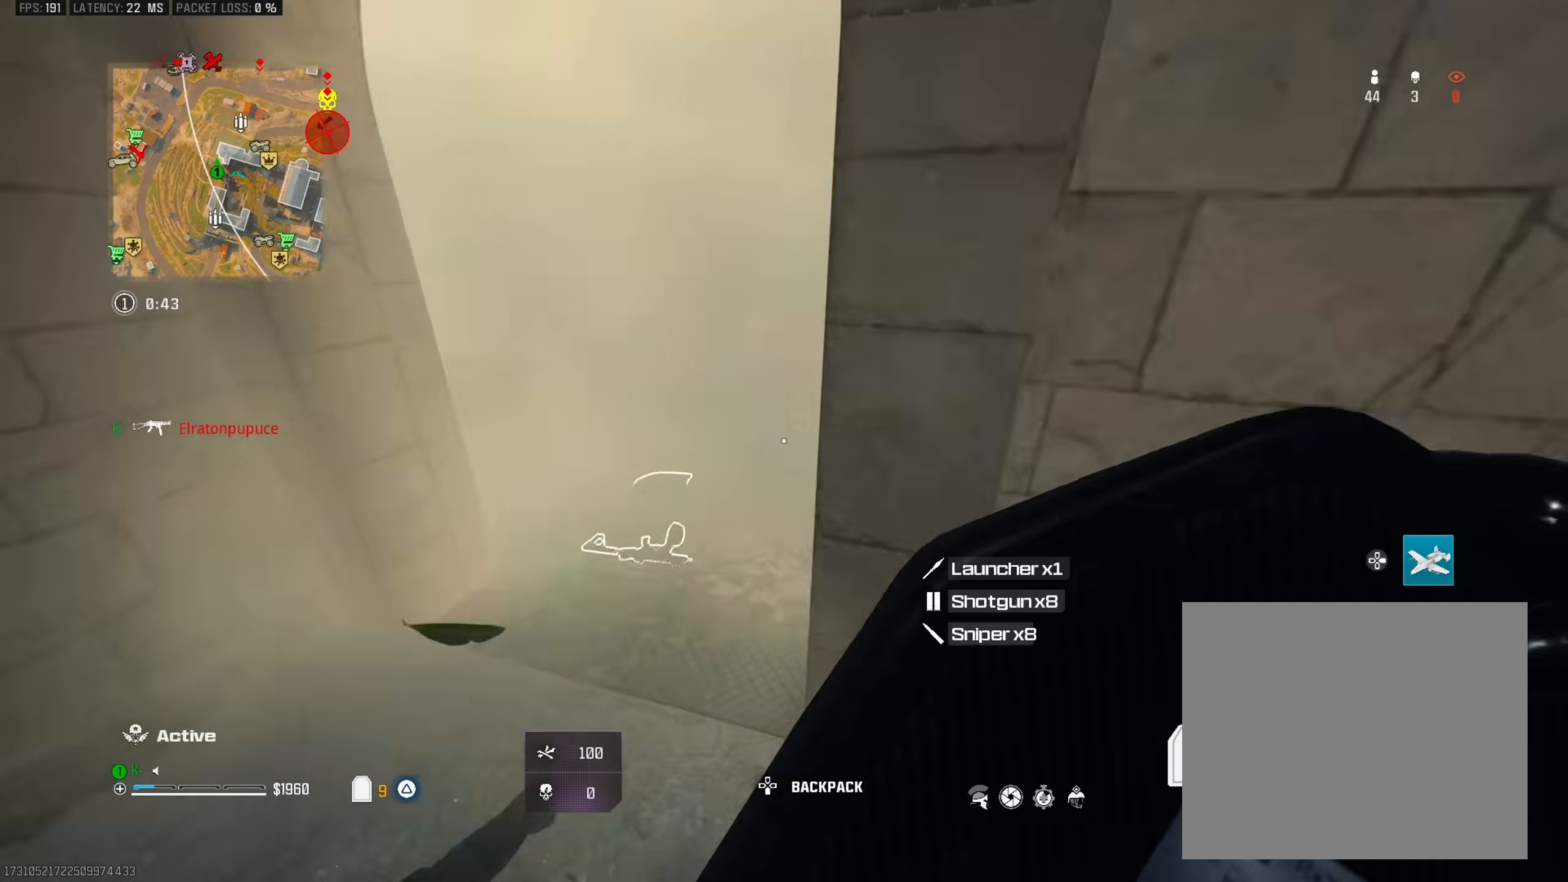
{"buttons": [], "left_stick": "up", "right_stick": "left", "events": [[100, "L3", "up"], [134, "right_stick", "center"], [184, "left_stick", "up"], [217, "right_stick", "right"], [334, "right_stick", "center"], [417, "right_stick", "left"]]}
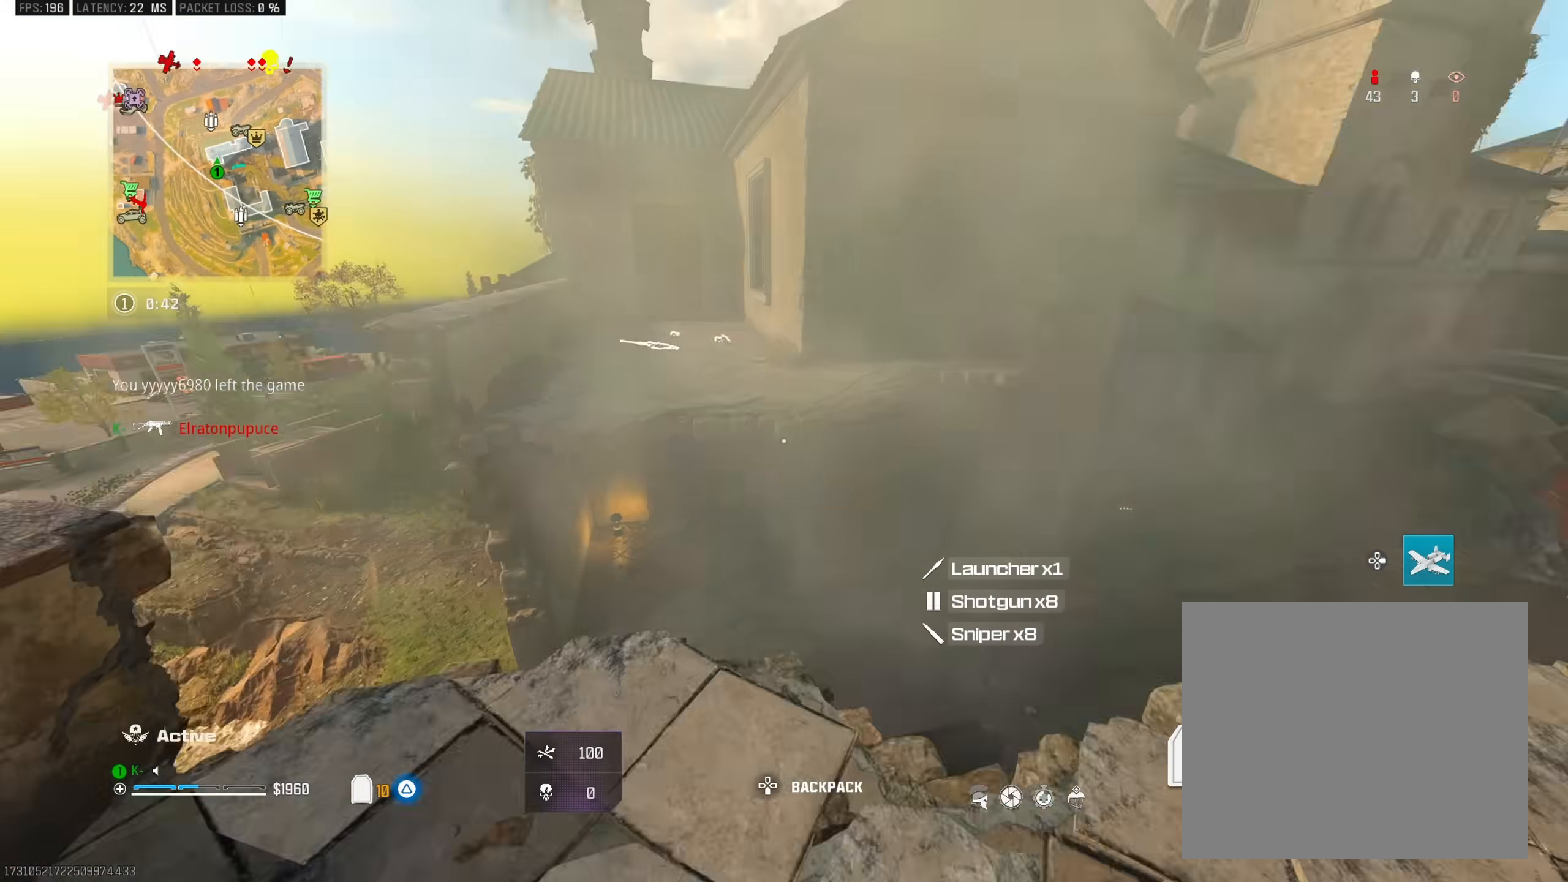
{"buttons": [], "left_stick": "up-right", "right_stick": "center", "events": [[33, "right_stick", "center"], [166, "right_stick", "left"], [233, "CROSS", "down"], [367, "CROSS", "up"], [417, "right_stick", "center"], [433, "left_stick", "up-right"]]}
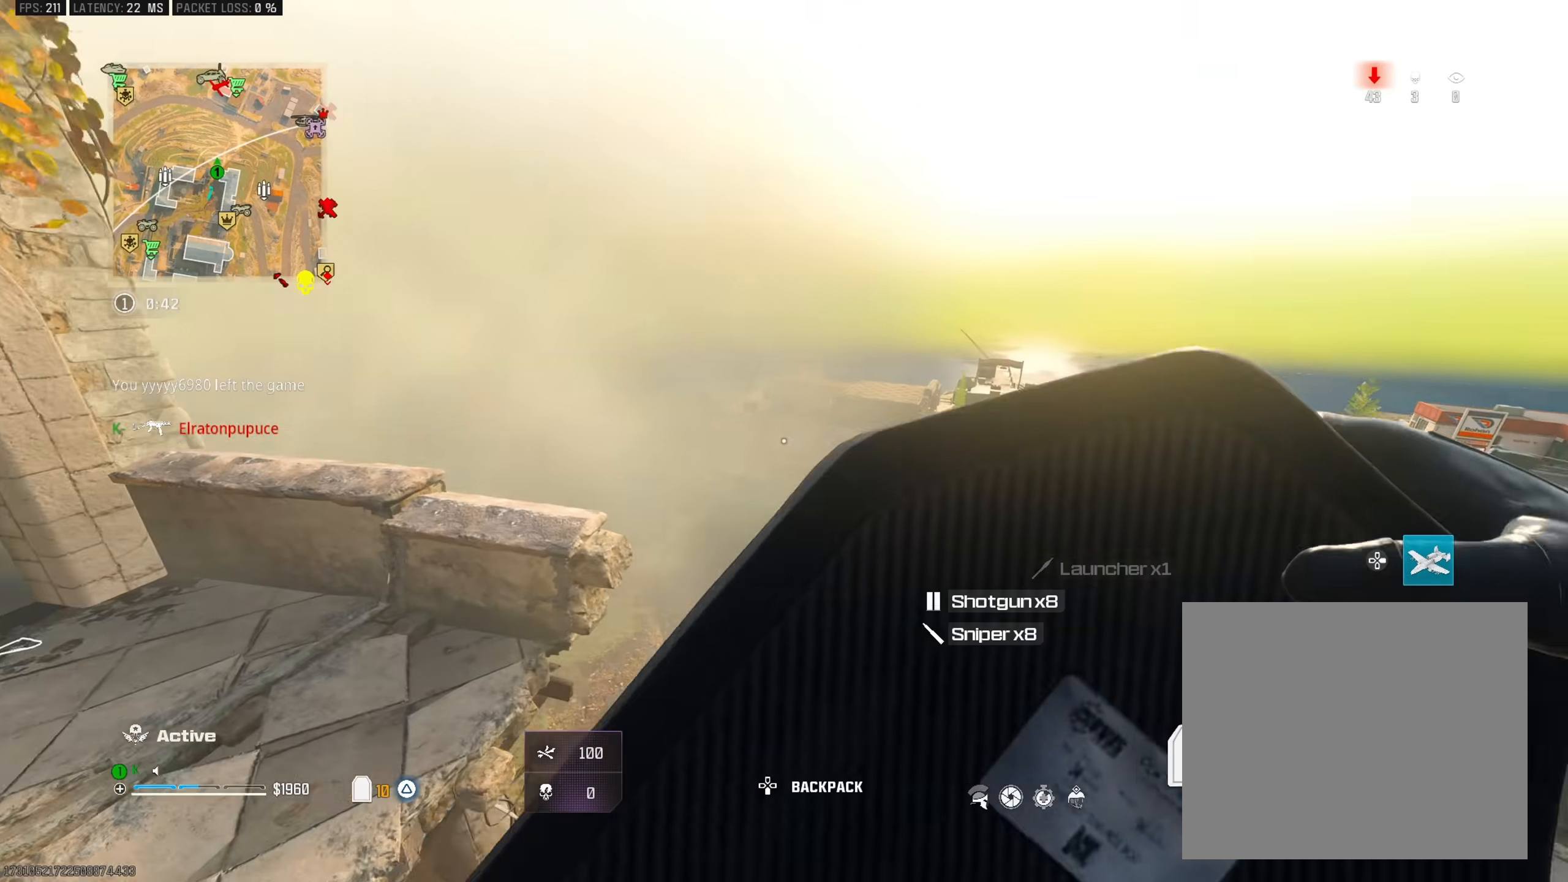
{"buttons": [], "left_stick": "up", "right_stick": "center", "events": [[134, "right_stick", "right"], [417, "right_stick", "center"], [434, "left_stick", "up"]]}
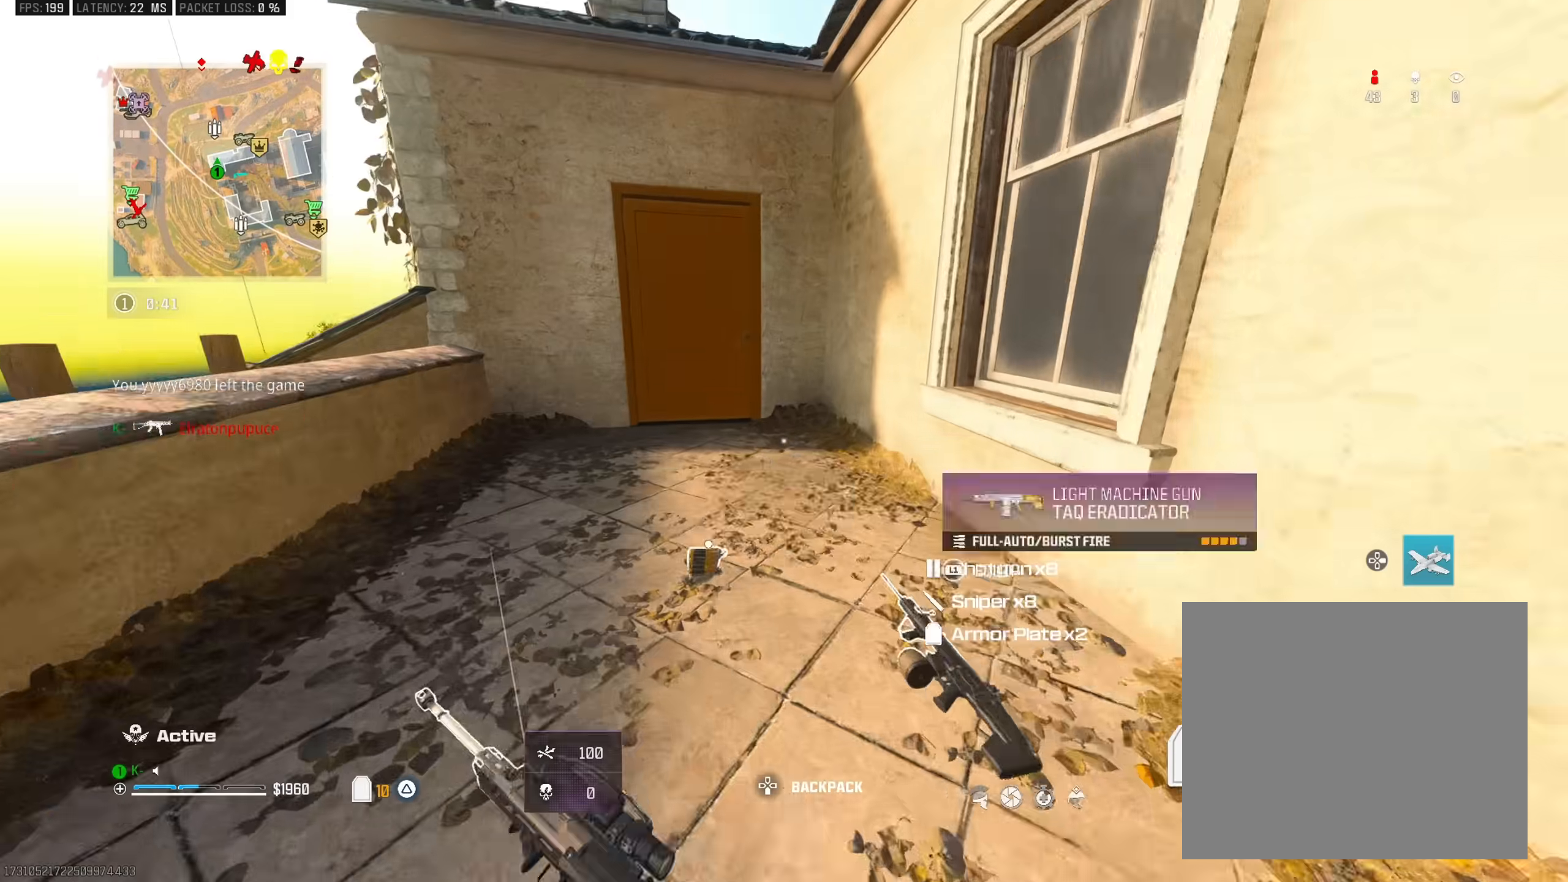
{"buttons": ["L3"], "left_stick": "up-left", "right_stick": "up-left", "events": [[183, "right_stick", "left"], [267, "left_stick", "left"], [400, "left_stick", "up-left"], [467, "L3", "down"], [483, "right_stick", "up-left"]]}
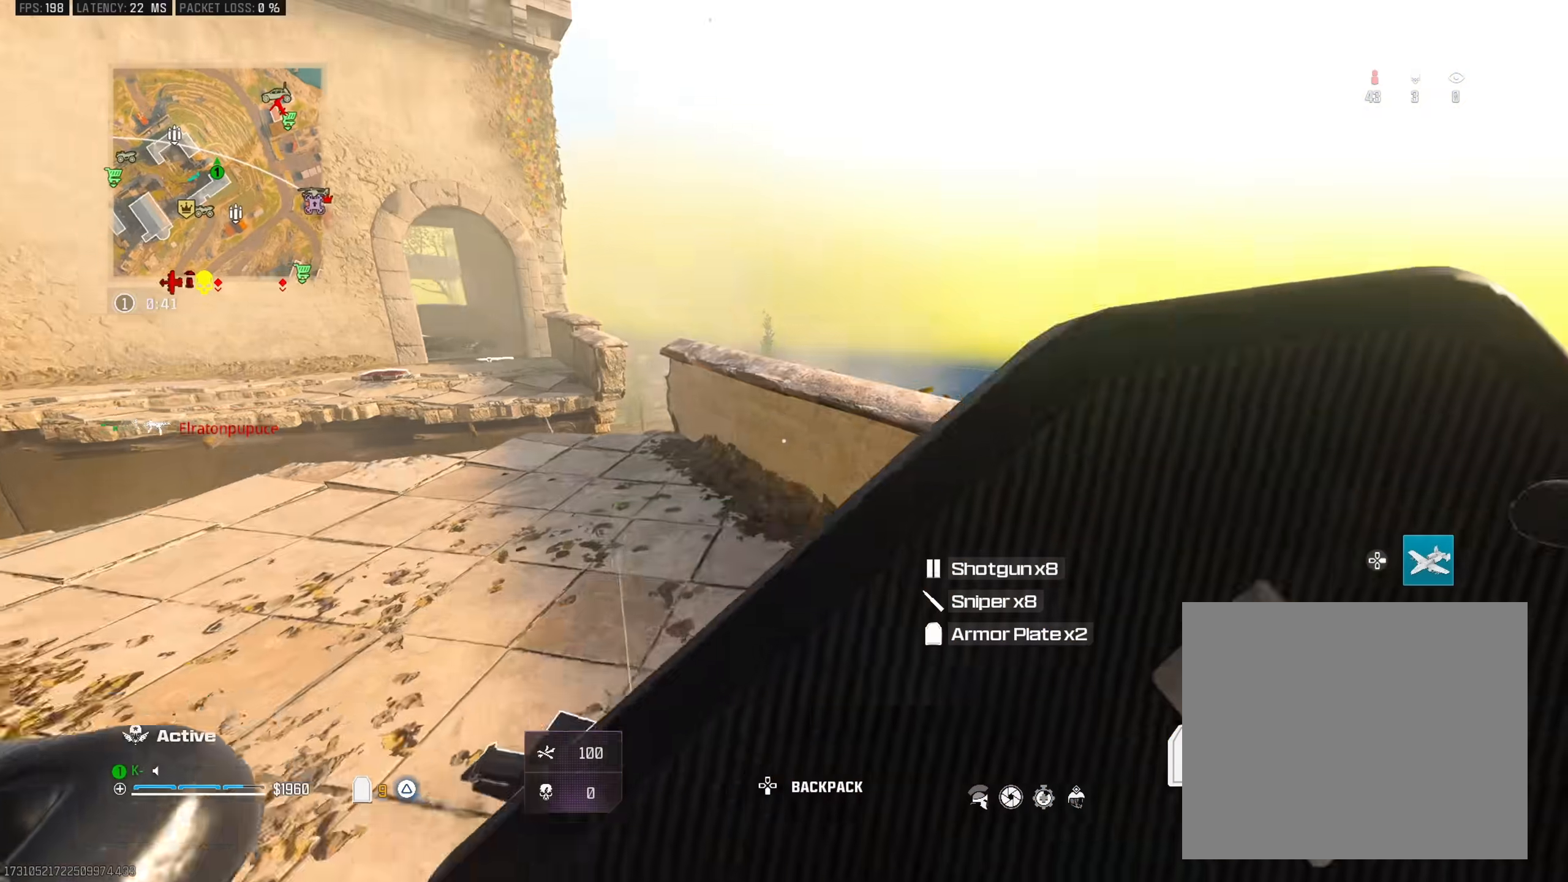
{"buttons": ["L3"], "left_stick": "up-left", "right_stick": "center", "events": [[17, "right_stick", "left"], [50, "right_stick", "center"], [100, "L3", "up"], [167, "right_stick", "up-left"], [300, "L3", "down"], [317, "right_stick", "center"]]}
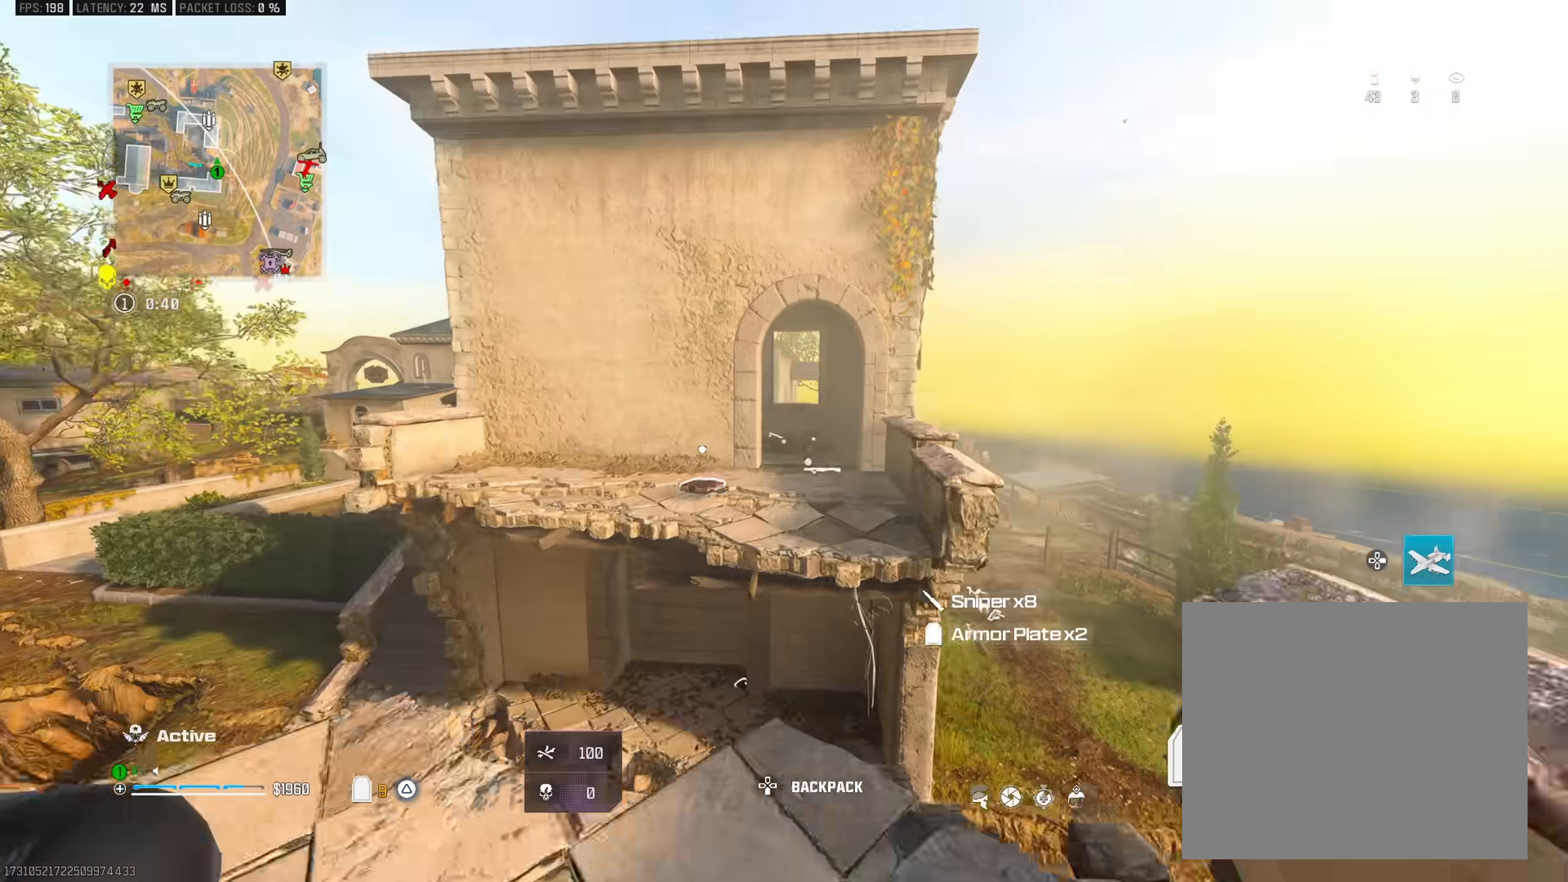
{"buttons": [], "left_stick": "right", "right_stick": "center", "events": [[33, "R3", "down"], [150, "L3", "up"], [166, "R3", "up"], [200, "left_stick", "up"], [233, "right_stick", "down-left"], [450, "right_stick", "center"], [467, "left_stick", "right"]]}
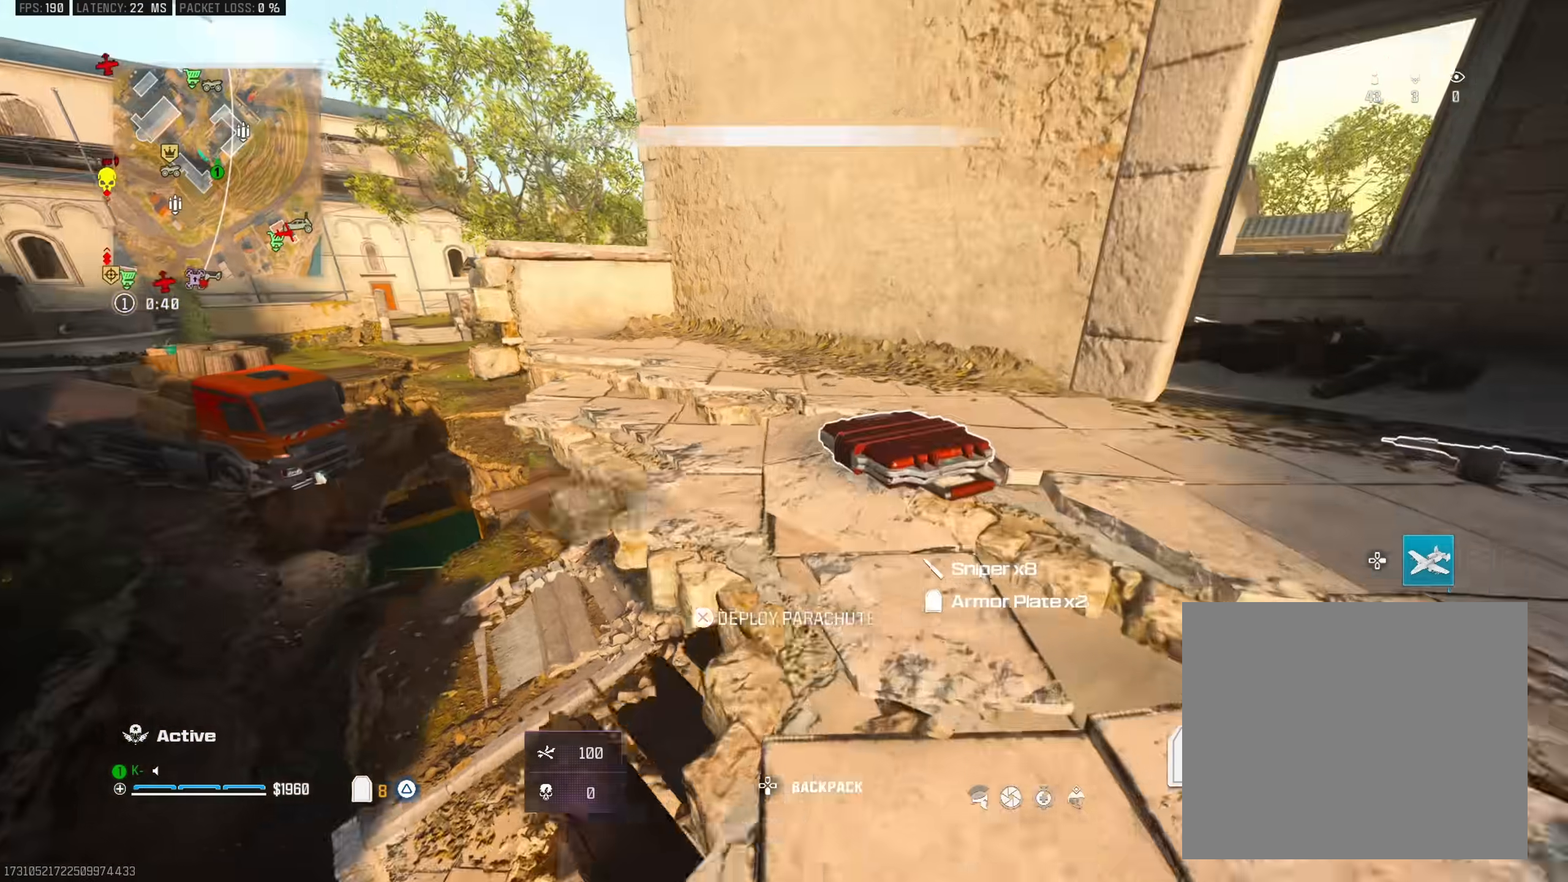
{"buttons": ["L3"], "left_stick": "up-right", "right_stick": "left", "events": [[50, "left_stick", "down-right"], [117, "right_stick", "left"], [150, "CROSS", "down"], [267, "CROSS", "up"], [300, "right_stick", "center"], [367, "left_stick", "up-right"], [451, "L3", "down"], [451, "right_stick", "left"]]}
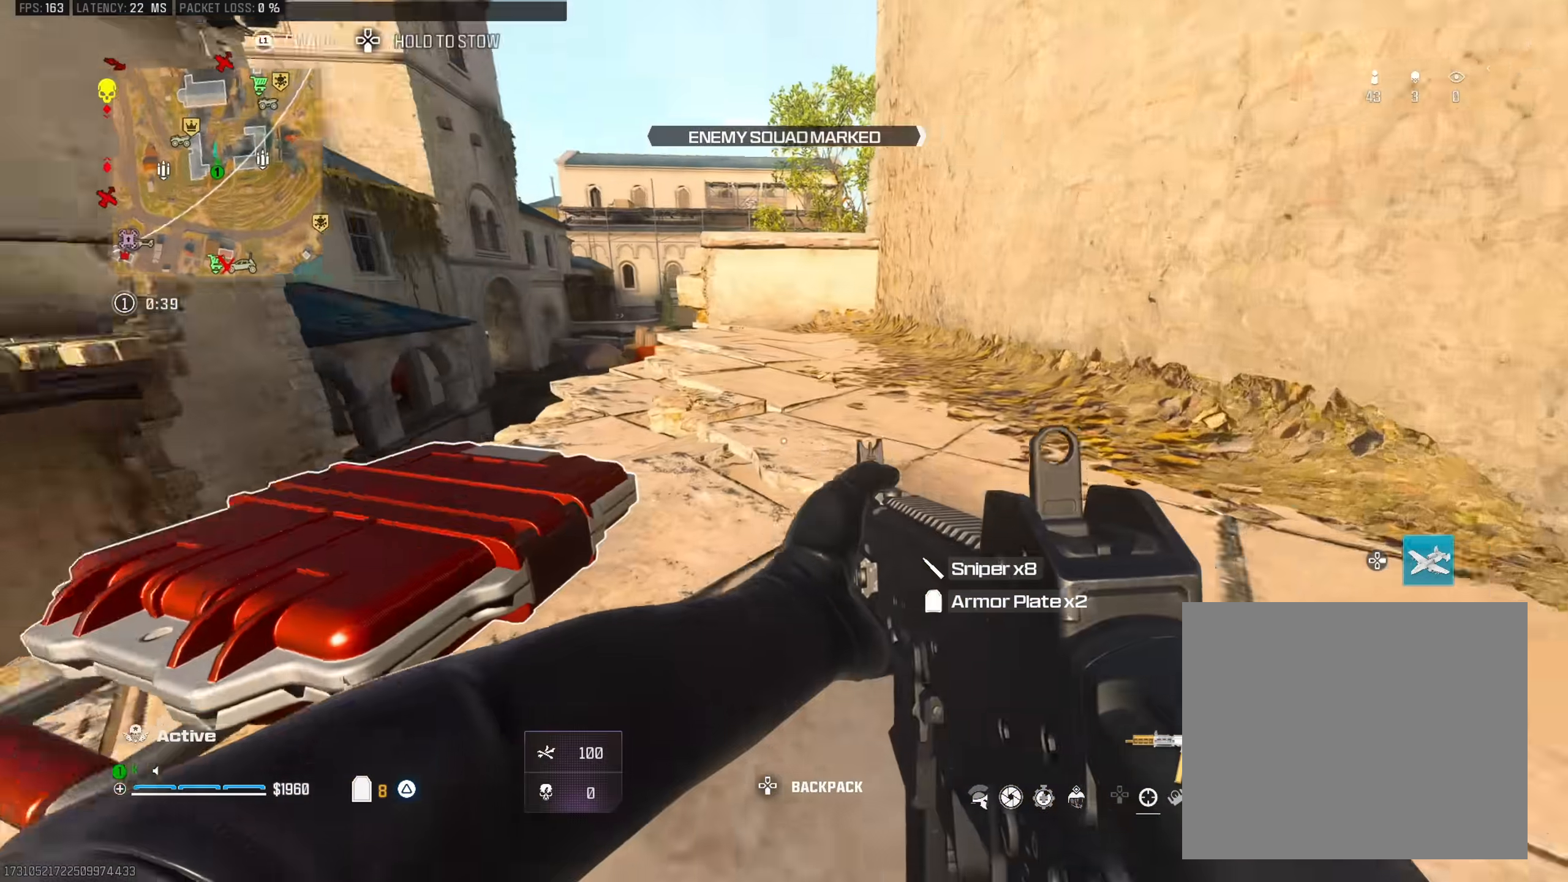
{"buttons": ["L1"], "left_stick": "down-left", "right_stick": "center", "events": [[66, "right_stick", "down-left"], [83, "L3", "up"], [250, "right_stick", "center"], [267, "left_stick", "down-right"], [317, "L1", "down"], [383, "right_stick", "left"], [467, "left_stick", "down-left"], [500, "right_stick", "center"]]}